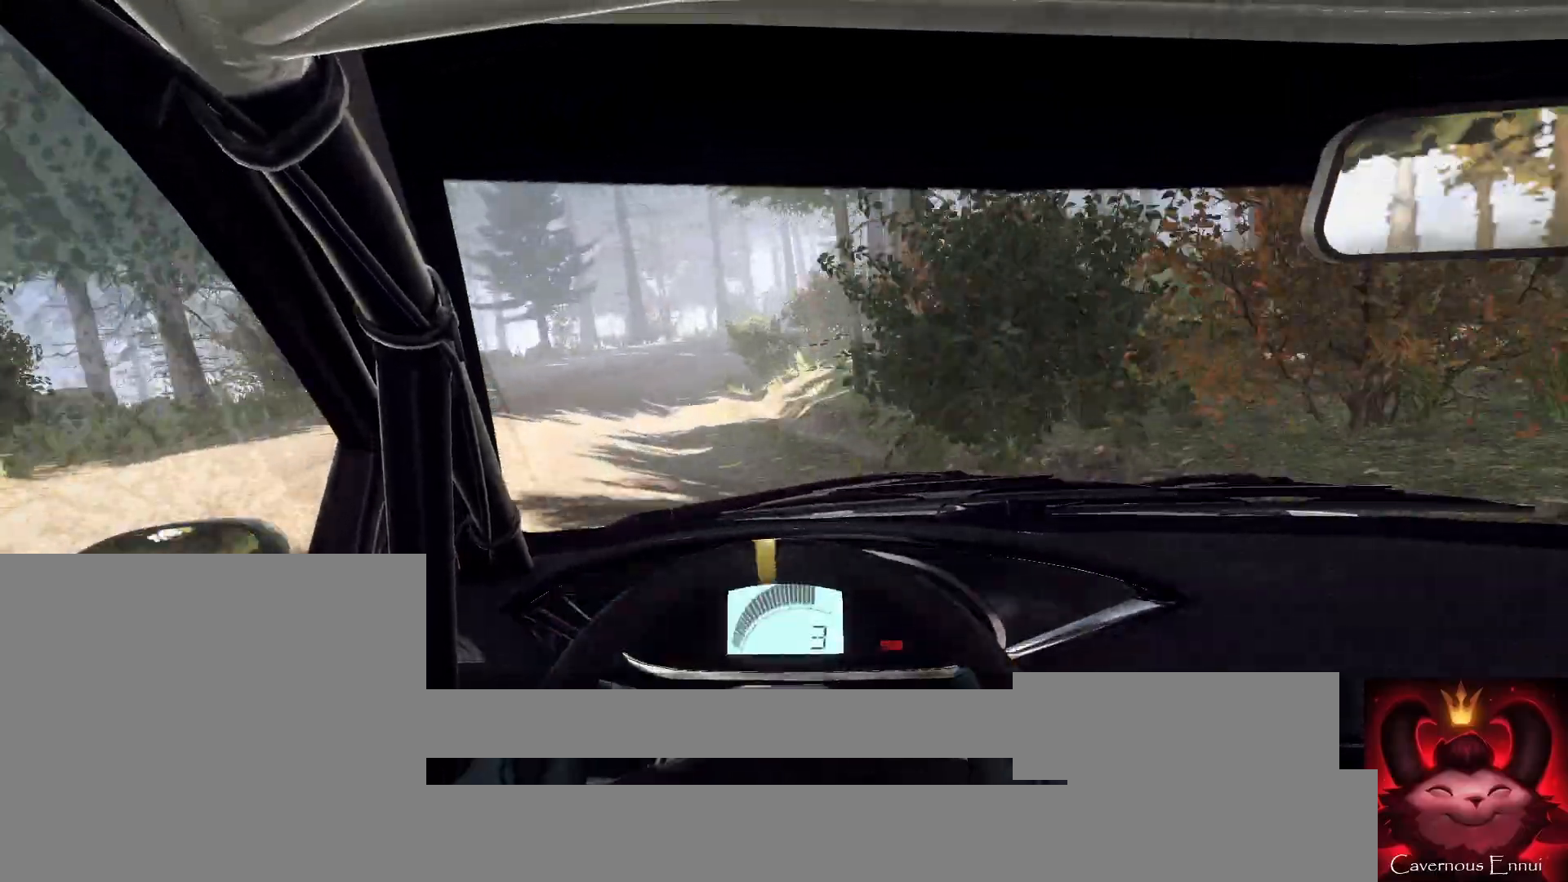
Gameplay with a controller (Xbox layout); each line is a JSON object with the inputs held at the frame after it. "events" lists button and stick changes between this image and that frame as [ms after this image, input, new state], when the widget could be followed in between.
{"buttons": [], "left_stick": "right", "right_stick": "up", "events": [[33, "L2", "down"], [100, "left_stick", "right"], [433, "L2", "up"]]}
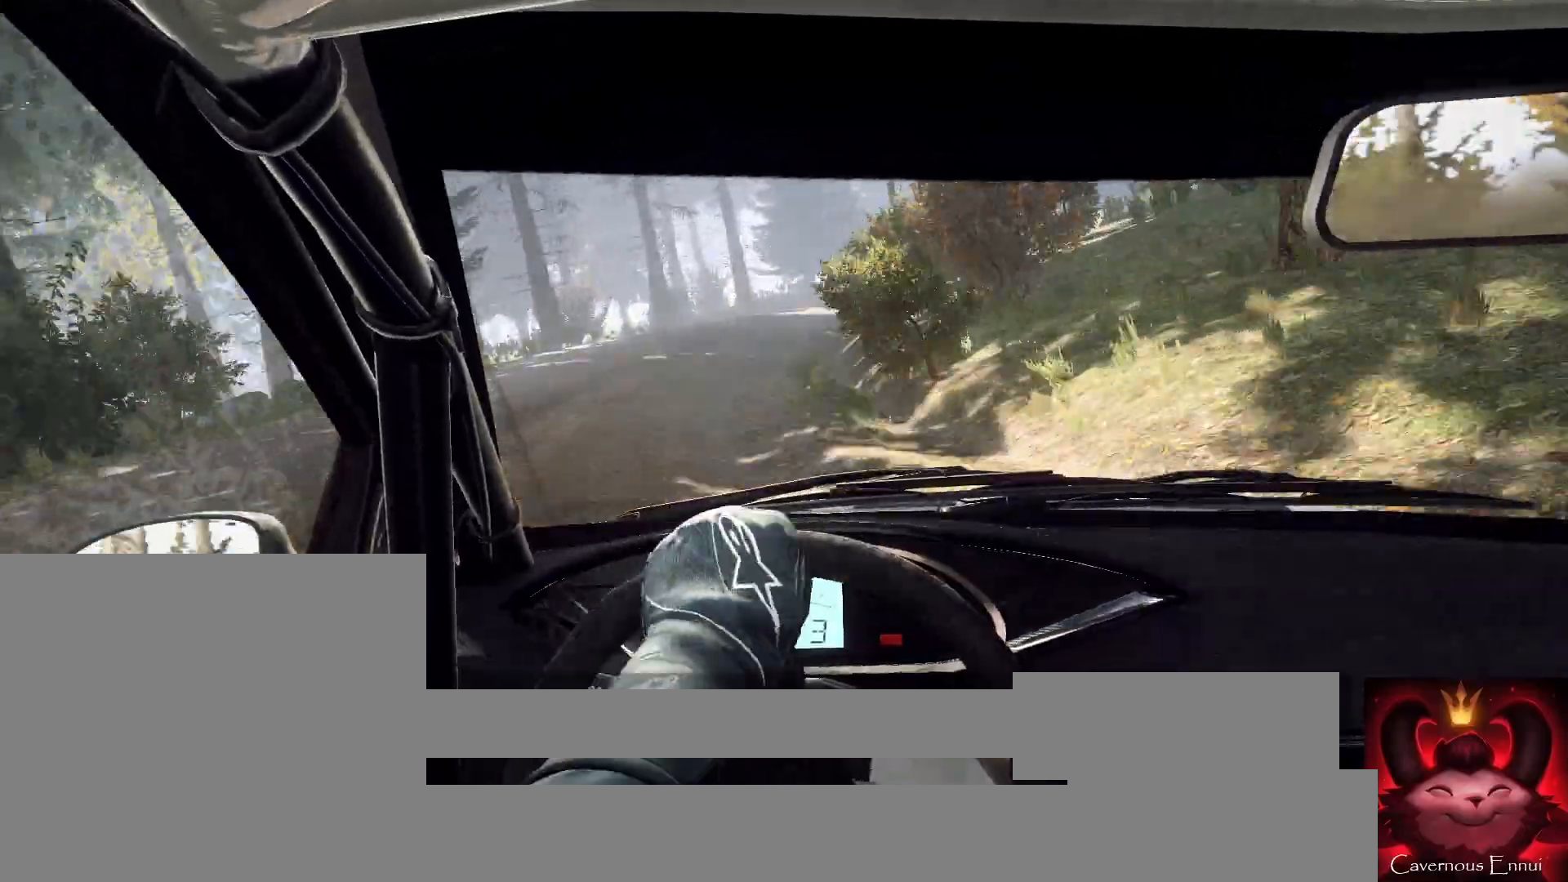
{"buttons": [], "left_stick": "center", "right_stick": "up", "events": [[33, "left_stick", "center"], [100, "left_stick", "right"], [400, "left_stick", "center"]]}
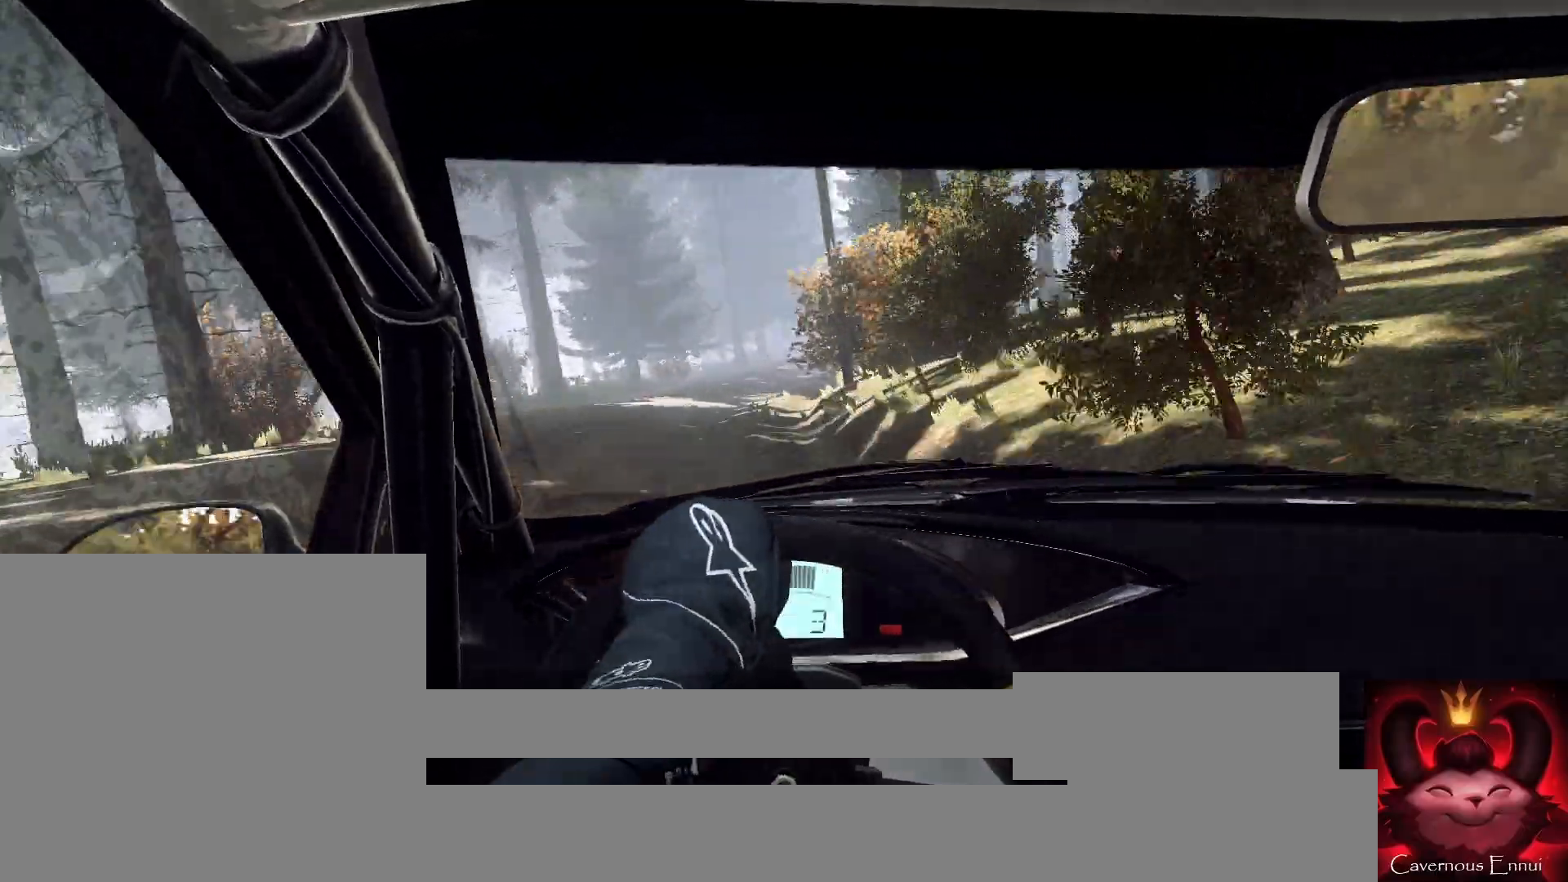
{"buttons": [], "left_stick": "right", "right_stick": "up", "events": [[33, "left_stick", "down-left"], [267, "left_stick", "center"], [433, "left_stick", "right"]]}
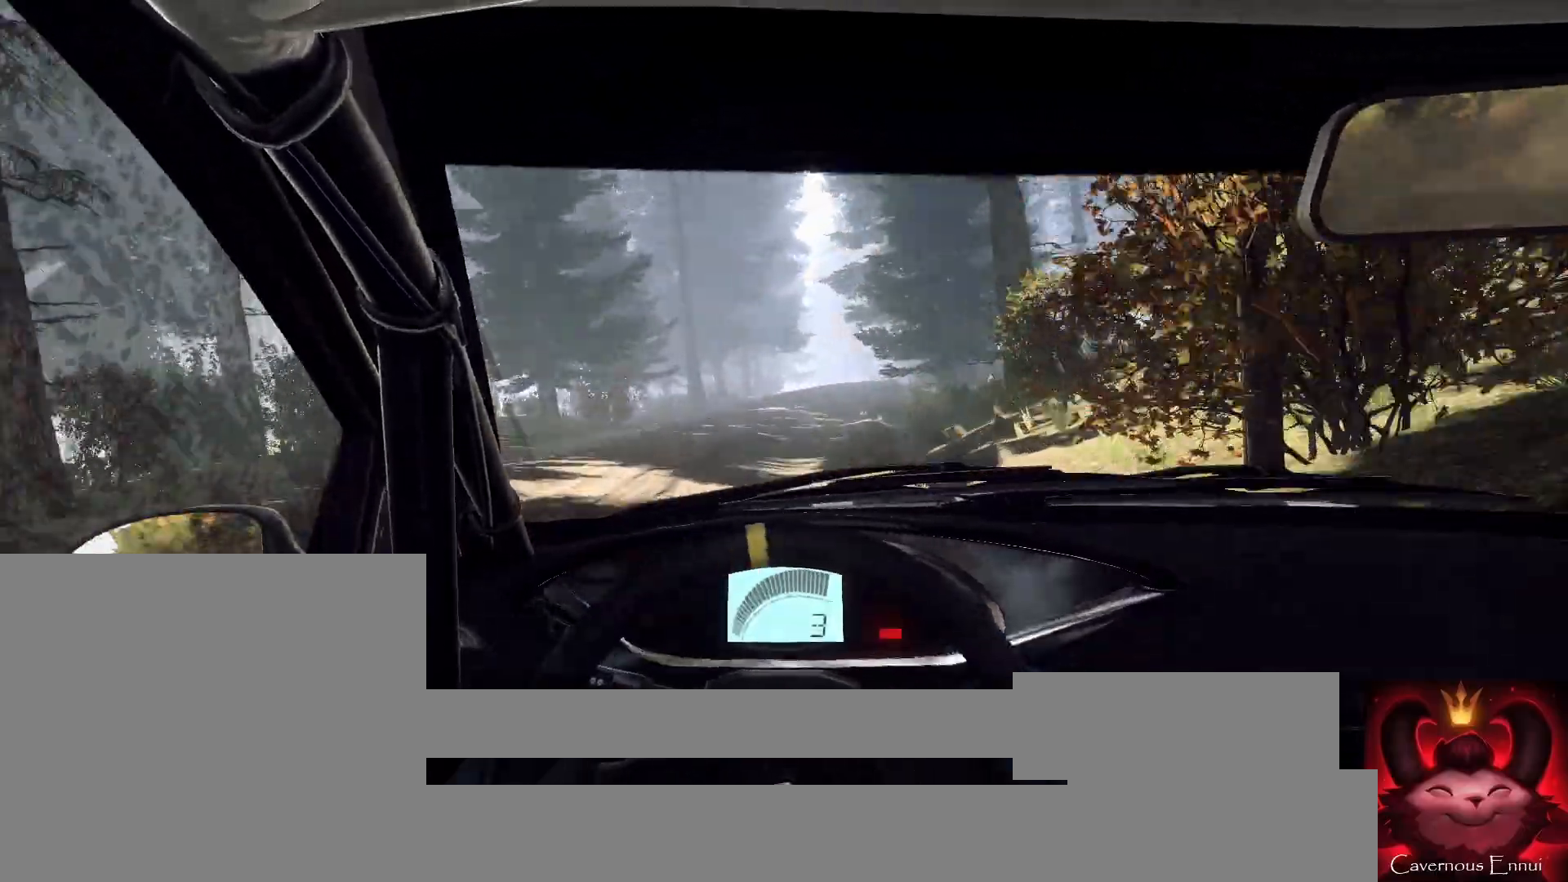
{"buttons": [], "left_stick": "right", "right_stick": "up", "events": [[33, "R1", "down"], [33, "R2", "down"], [100, "R1", "up"], [100, "R2", "up"], [267, "left_stick", "center"], [433, "left_stick", "right"]]}
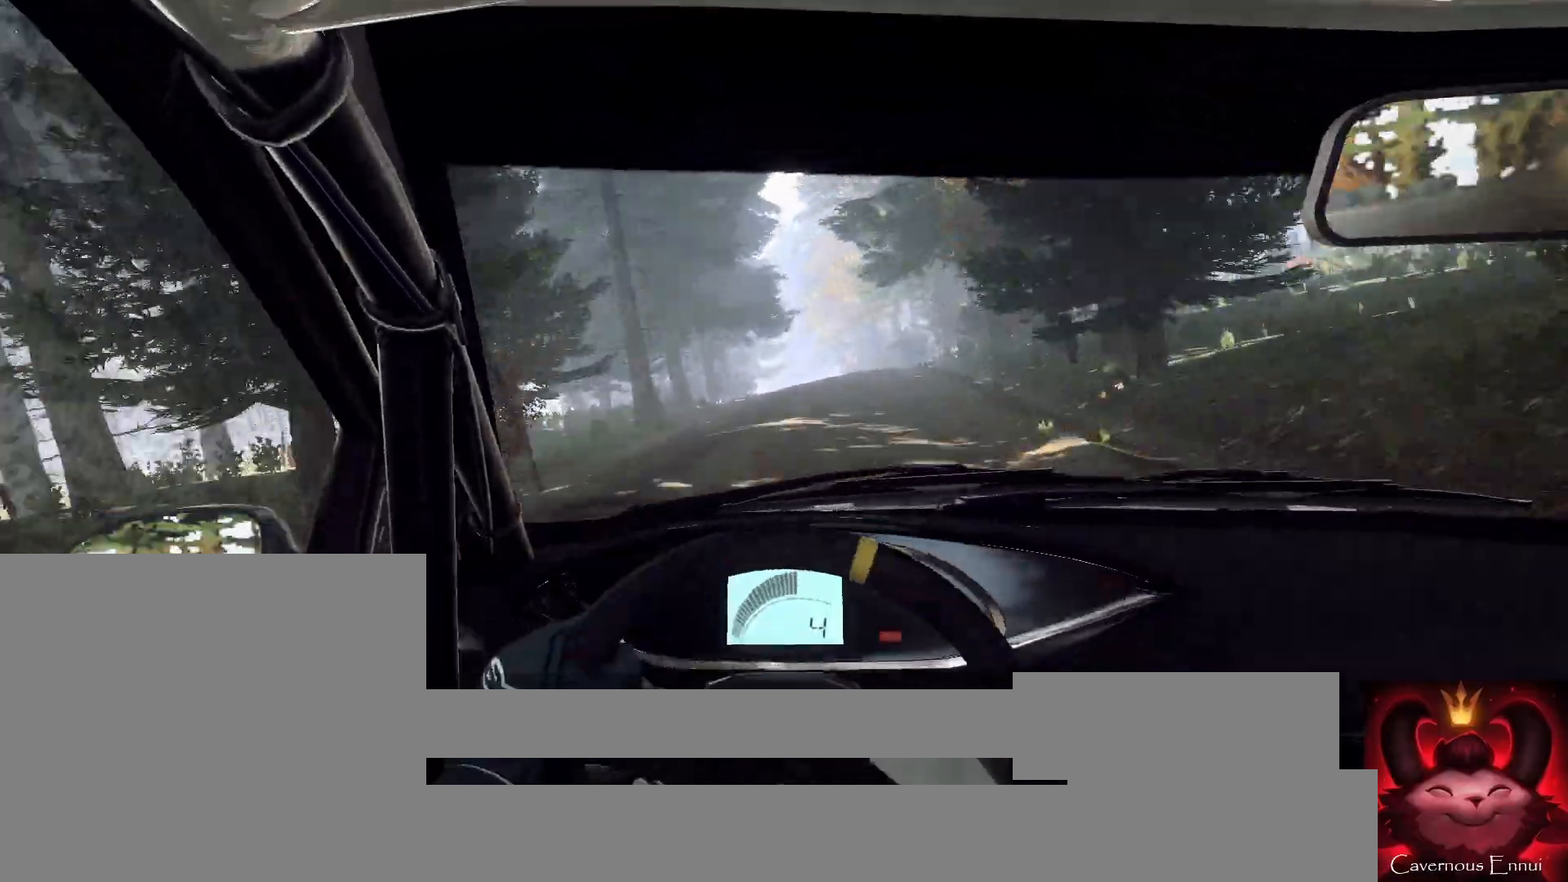
{"buttons": [], "left_stick": "center", "right_stick": "up", "events": [[100, "left_stick", "center"], [267, "left_stick", "down-left"], [433, "left_stick", "center"]]}
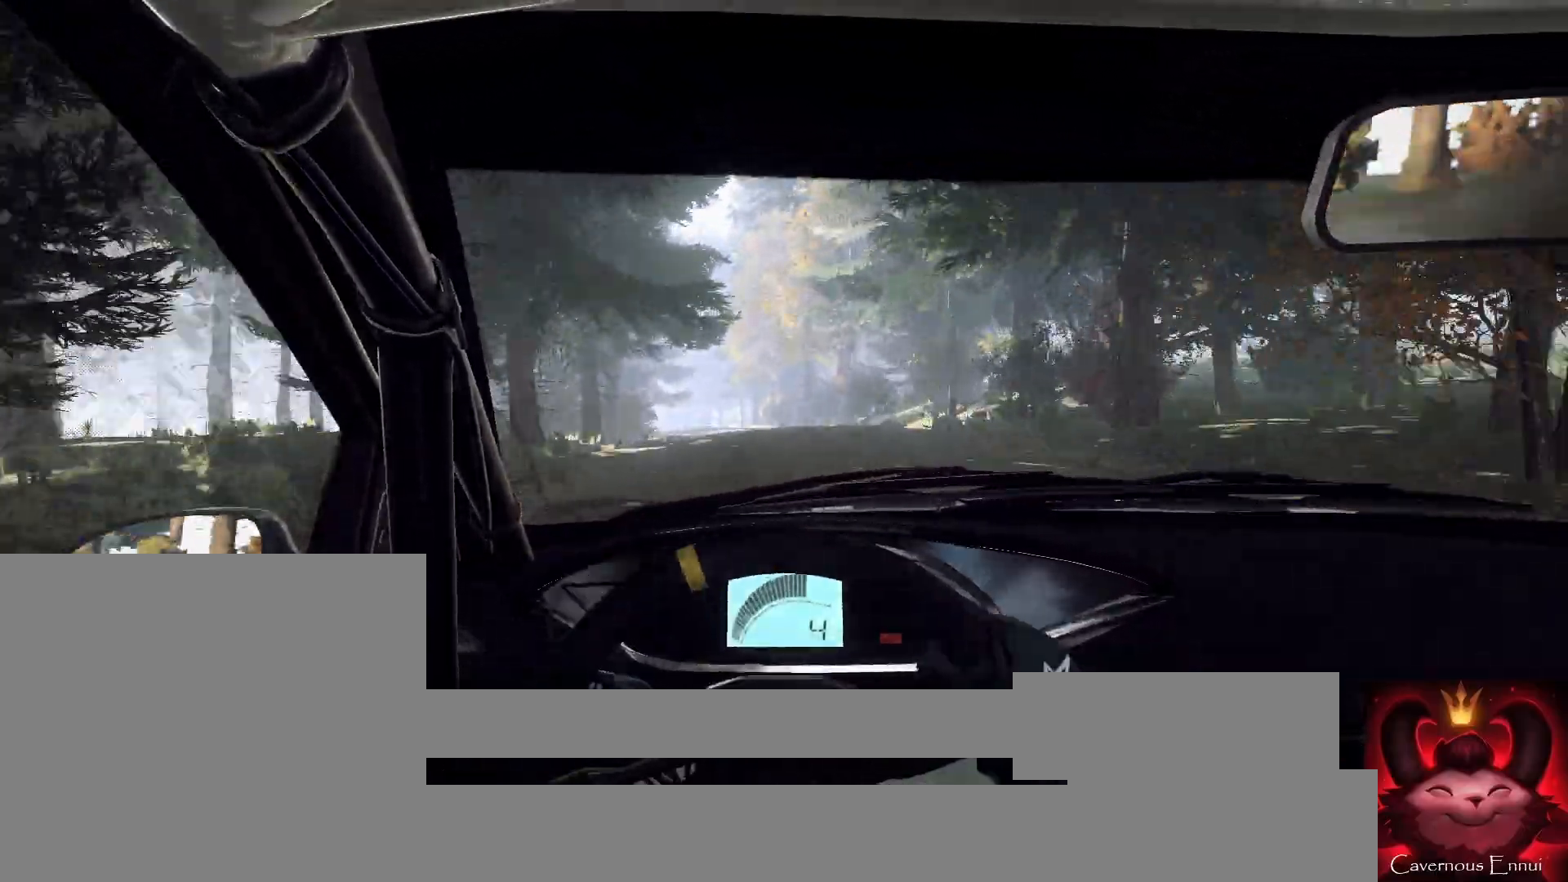
{"buttons": [], "left_stick": "down-left", "right_stick": "up", "events": [[467, "left_stick", "down-left"]]}
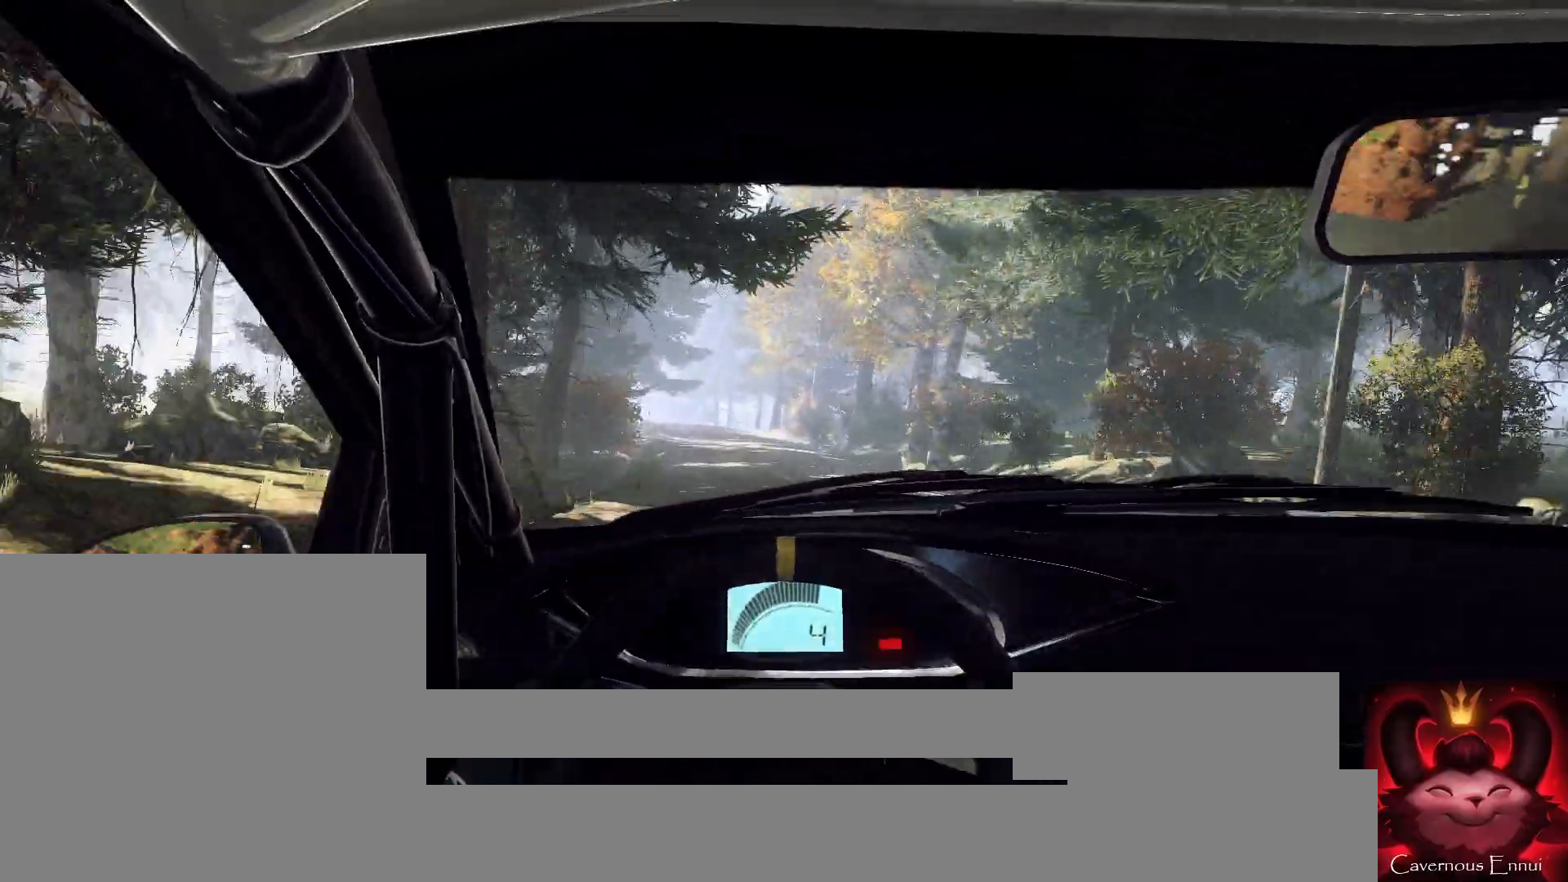
{"buttons": [], "left_stick": "left", "right_stick": "up", "events": [[100, "left_stick", "center"], [233, "left_stick", "left"], [267, "R1", "down"], [300, "R1", "up"], [400, "left_stick", "center"], [500, "left_stick", "left"]]}
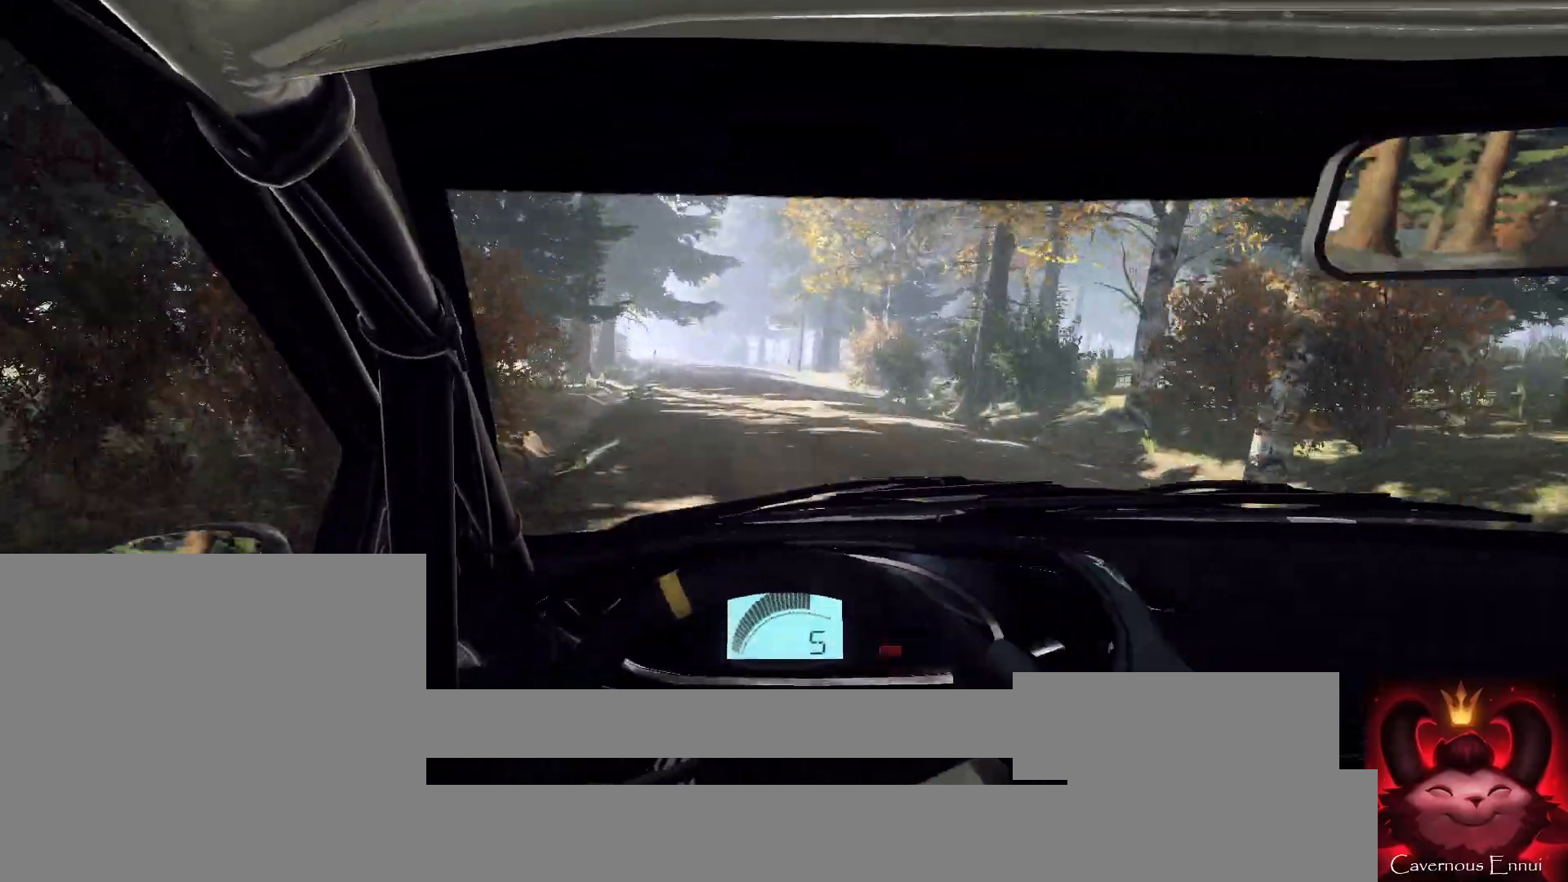
{"buttons": [], "left_stick": "left", "right_stick": "up", "events": [[200, "left_stick", "center"], [333, "left_stick", "left"]]}
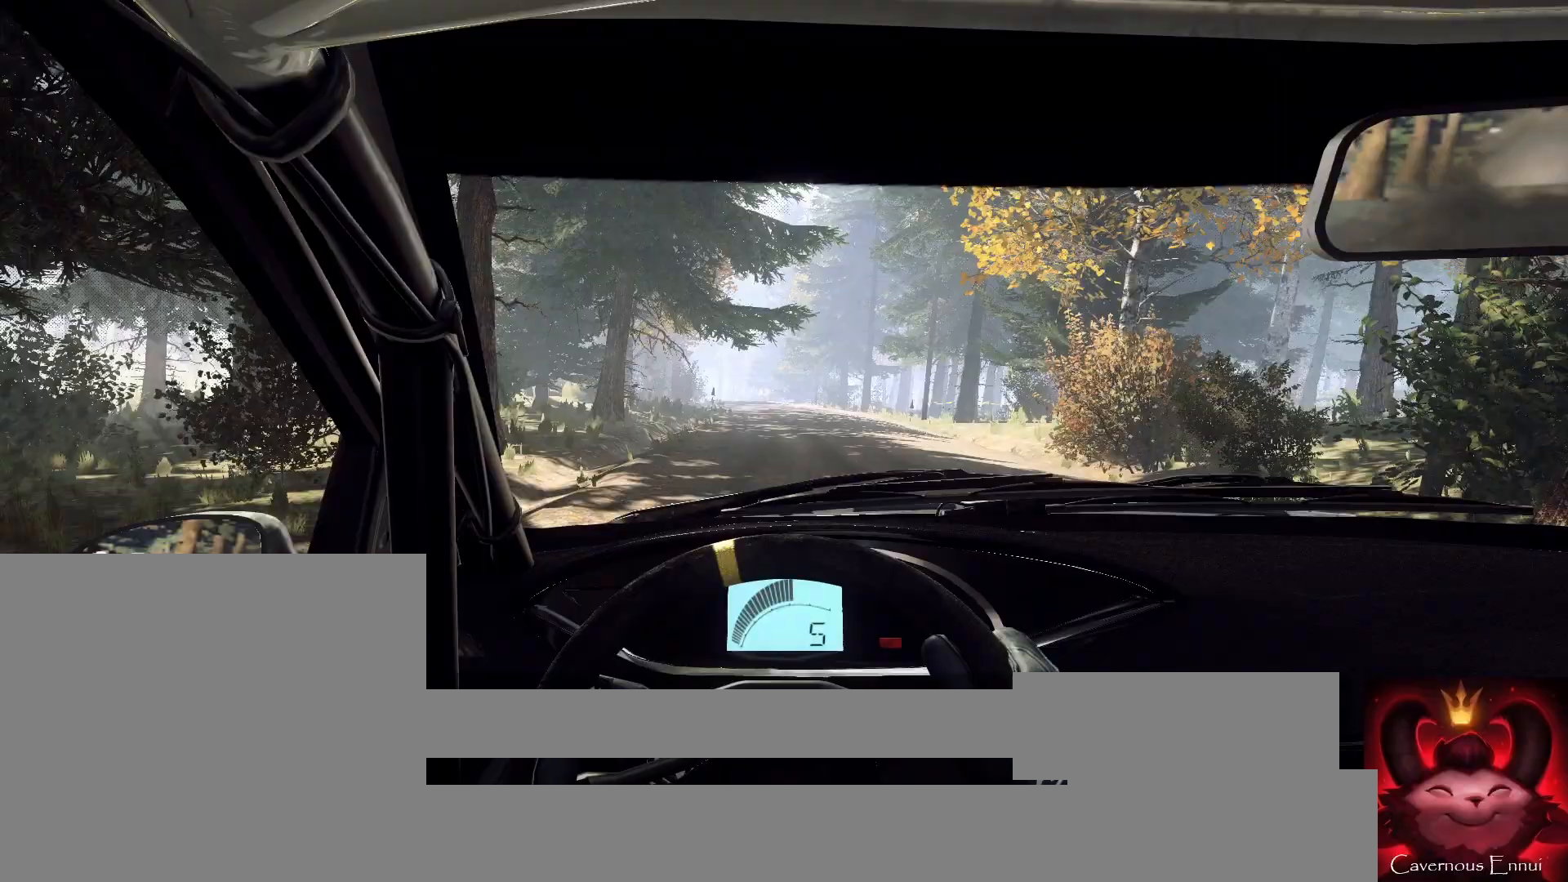
{"buttons": [], "left_stick": "center", "right_stick": "up", "events": [[33, "left_stick", "center"], [333, "left_stick", "right"], [400, "left_stick", "center"]]}
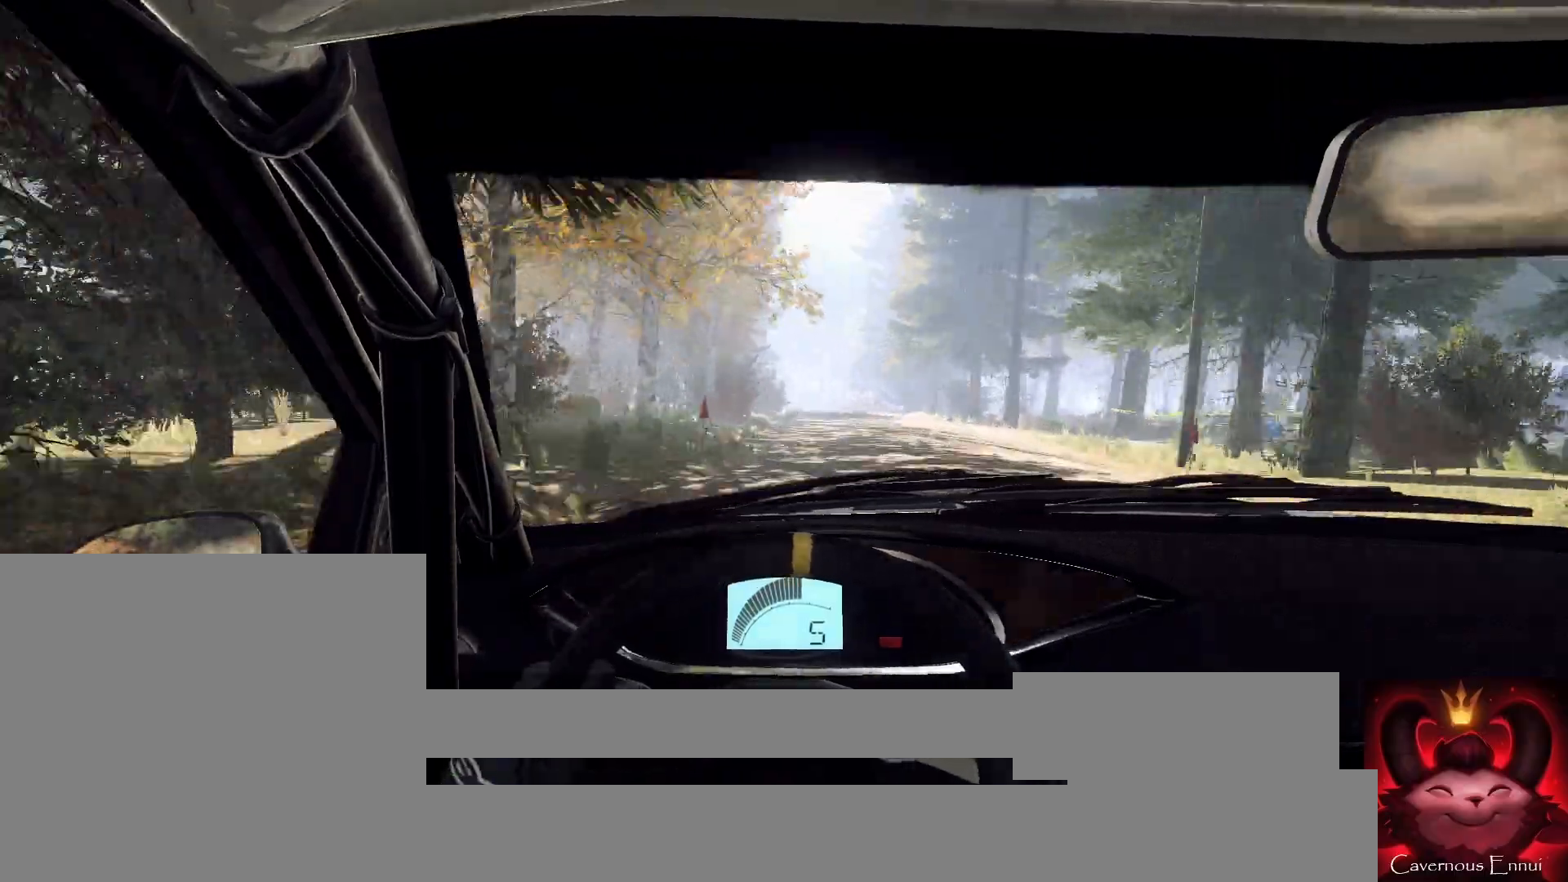
{"buttons": [], "left_stick": "center", "right_stick": "up", "events": [[167, "left_stick", "right"], [367, "left_stick", "center"]]}
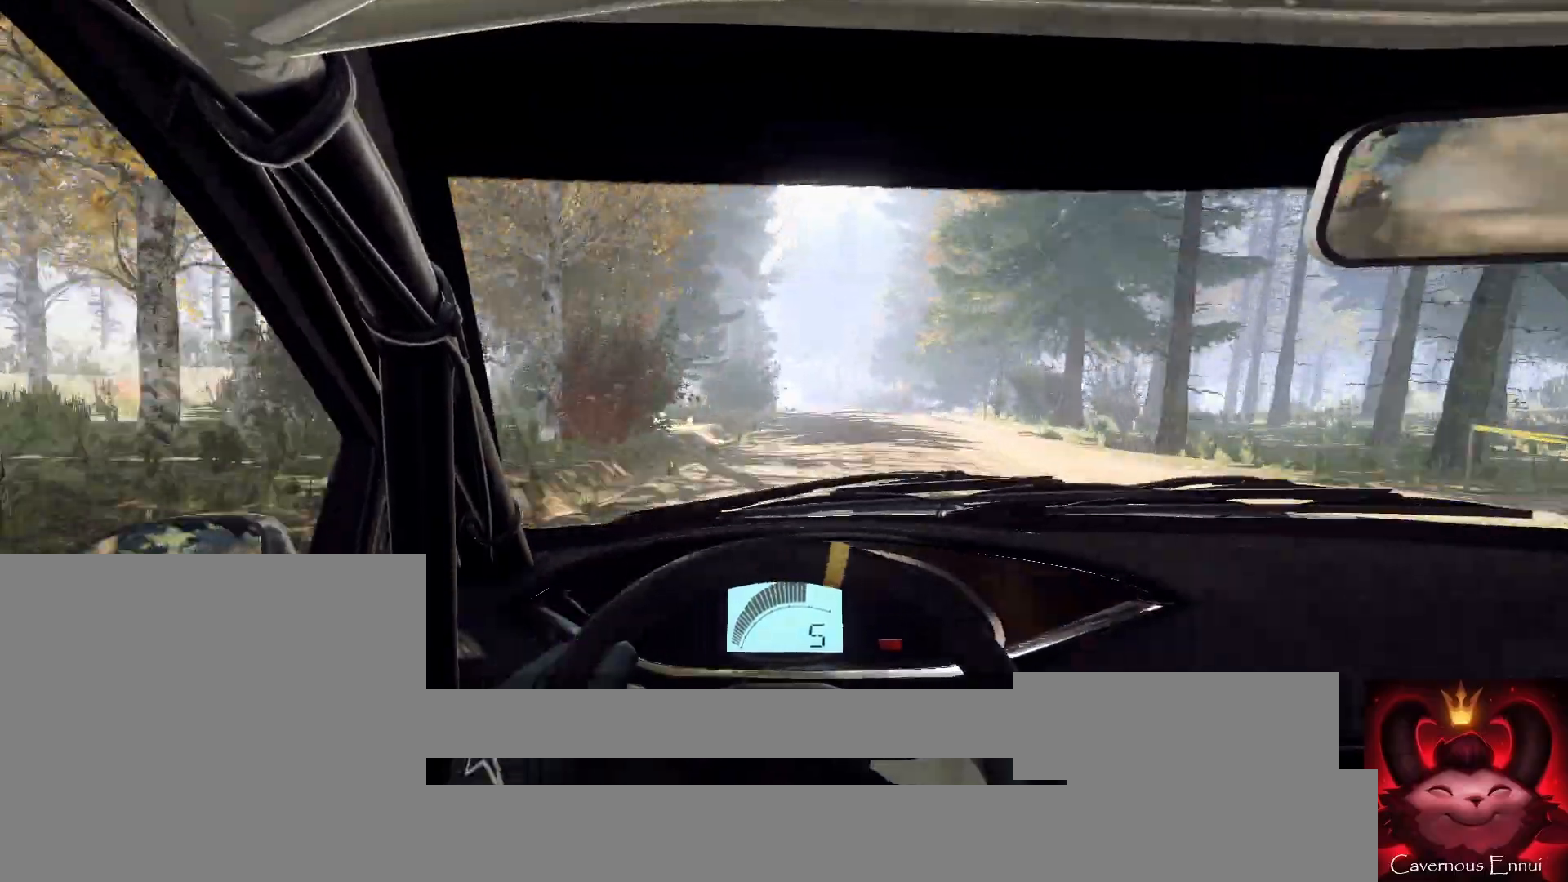
{"buttons": [], "left_stick": "center", "right_stick": "up", "events": [[67, "left_stick", "right"], [133, "left_stick", "center"], [267, "L2", "down"], [300, "left_stick", "down-left"], [400, "L2", "up"], [433, "left_stick", "center"]]}
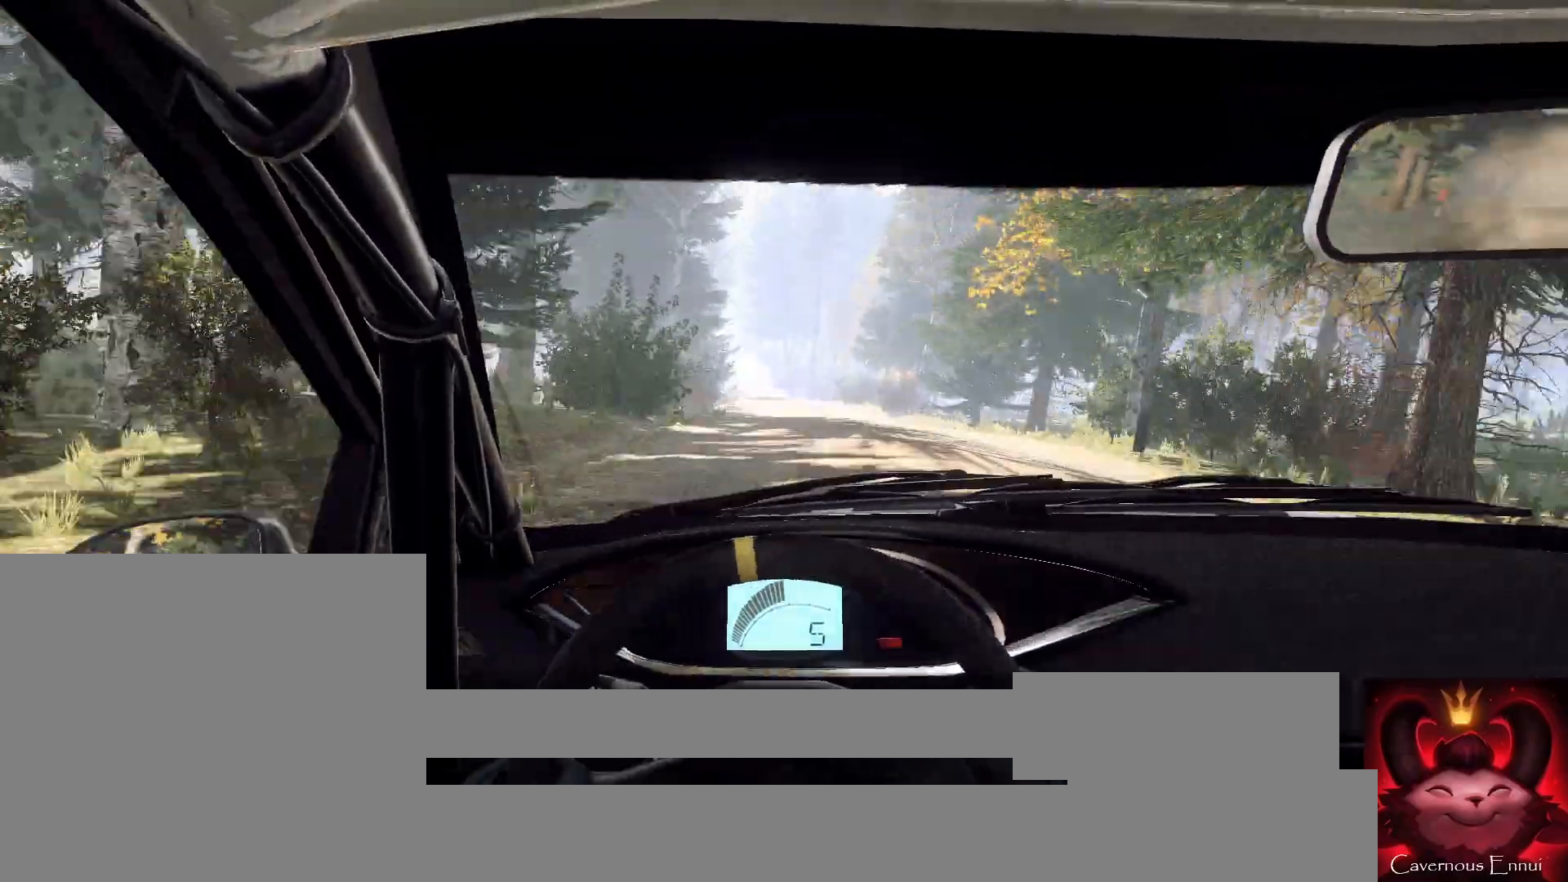
{"buttons": [], "left_stick": "center", "right_stick": "center", "events": [[100, "left_stick", "left"], [233, "left_stick", "center"], [367, "left_stick", "left"], [367, "right_stick", "center"], [500, "left_stick", "center"]]}
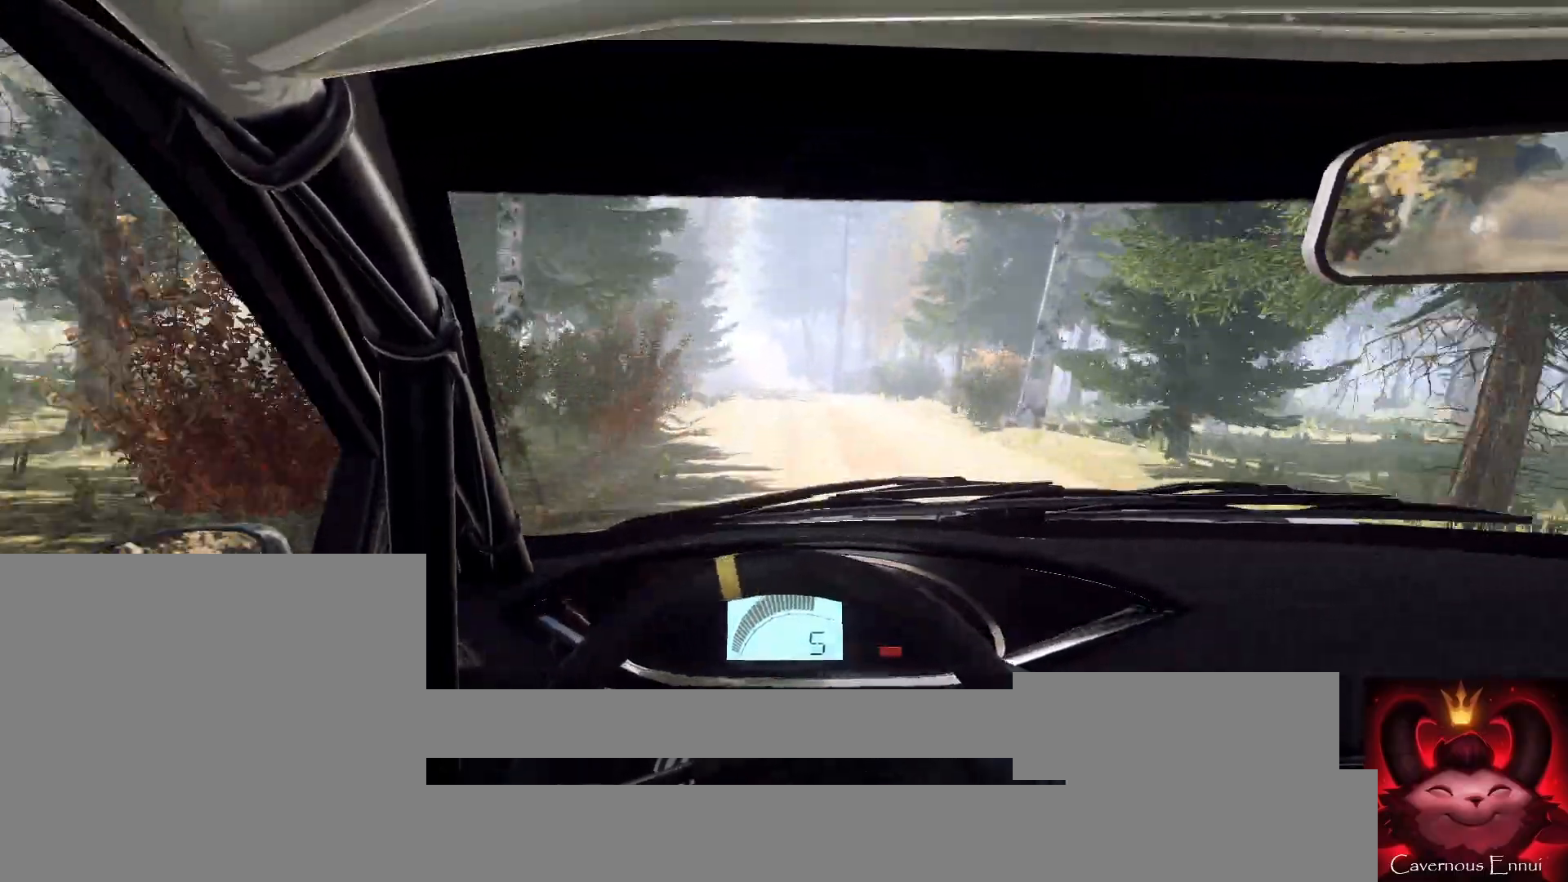
{"buttons": [], "left_stick": "left", "right_stick": "center", "events": [[67, "right_stick", "up"], [167, "left_stick", "left"], [233, "right_stick", "center"], [333, "left_stick", "center"], [467, "left_stick", "left"]]}
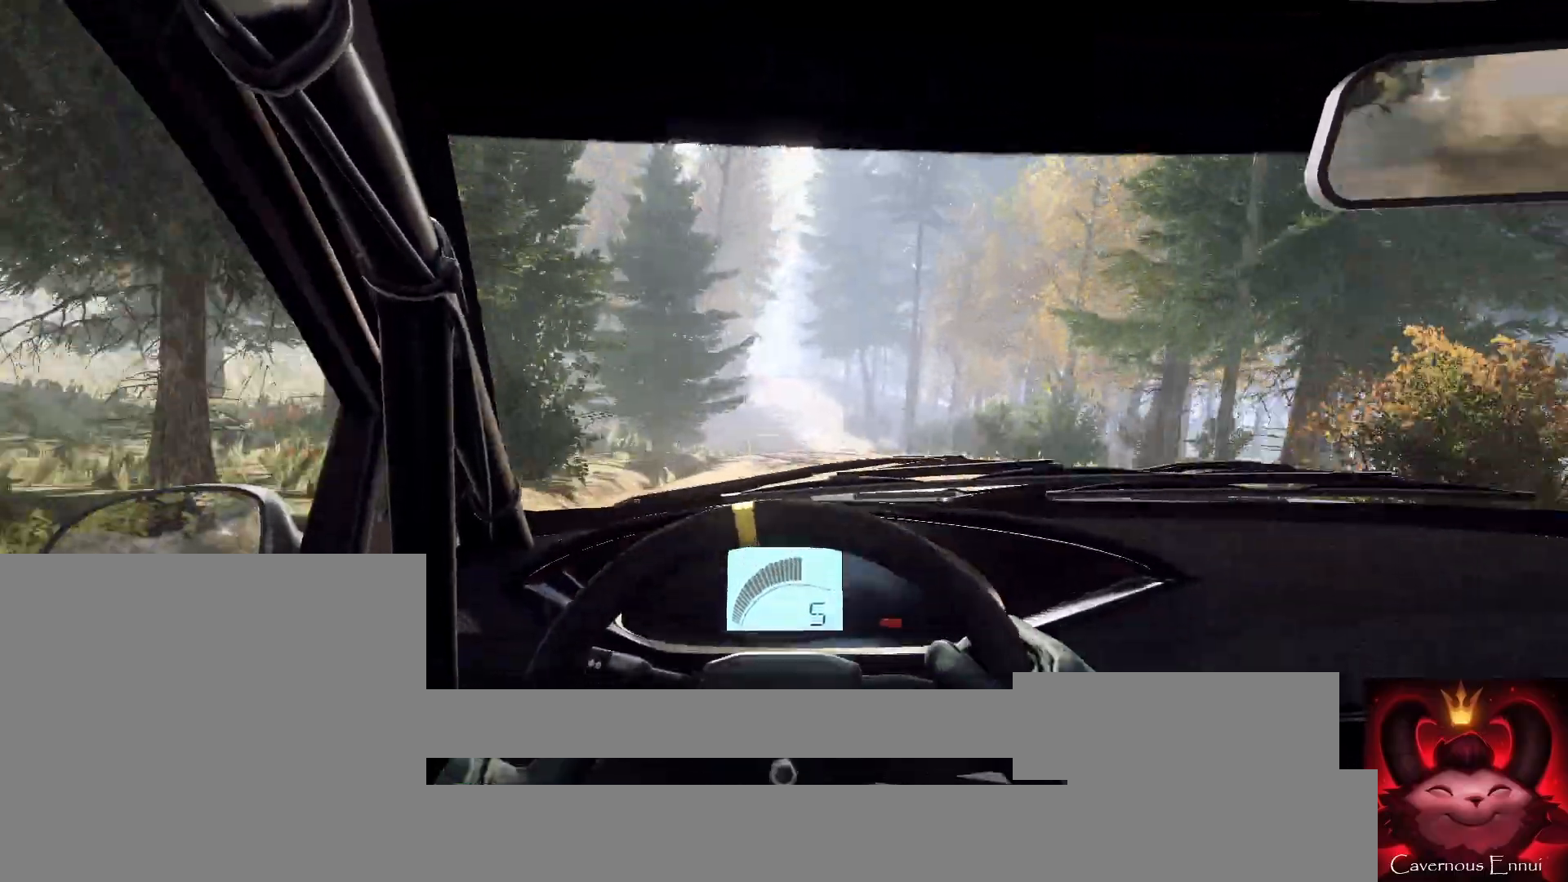
{"buttons": [], "left_stick": "center", "right_stick": "center", "events": [[100, "left_stick", "center"], [133, "right_stick", "up"], [300, "left_stick", "left"], [300, "right_stick", "center"], [400, "left_stick", "center"]]}
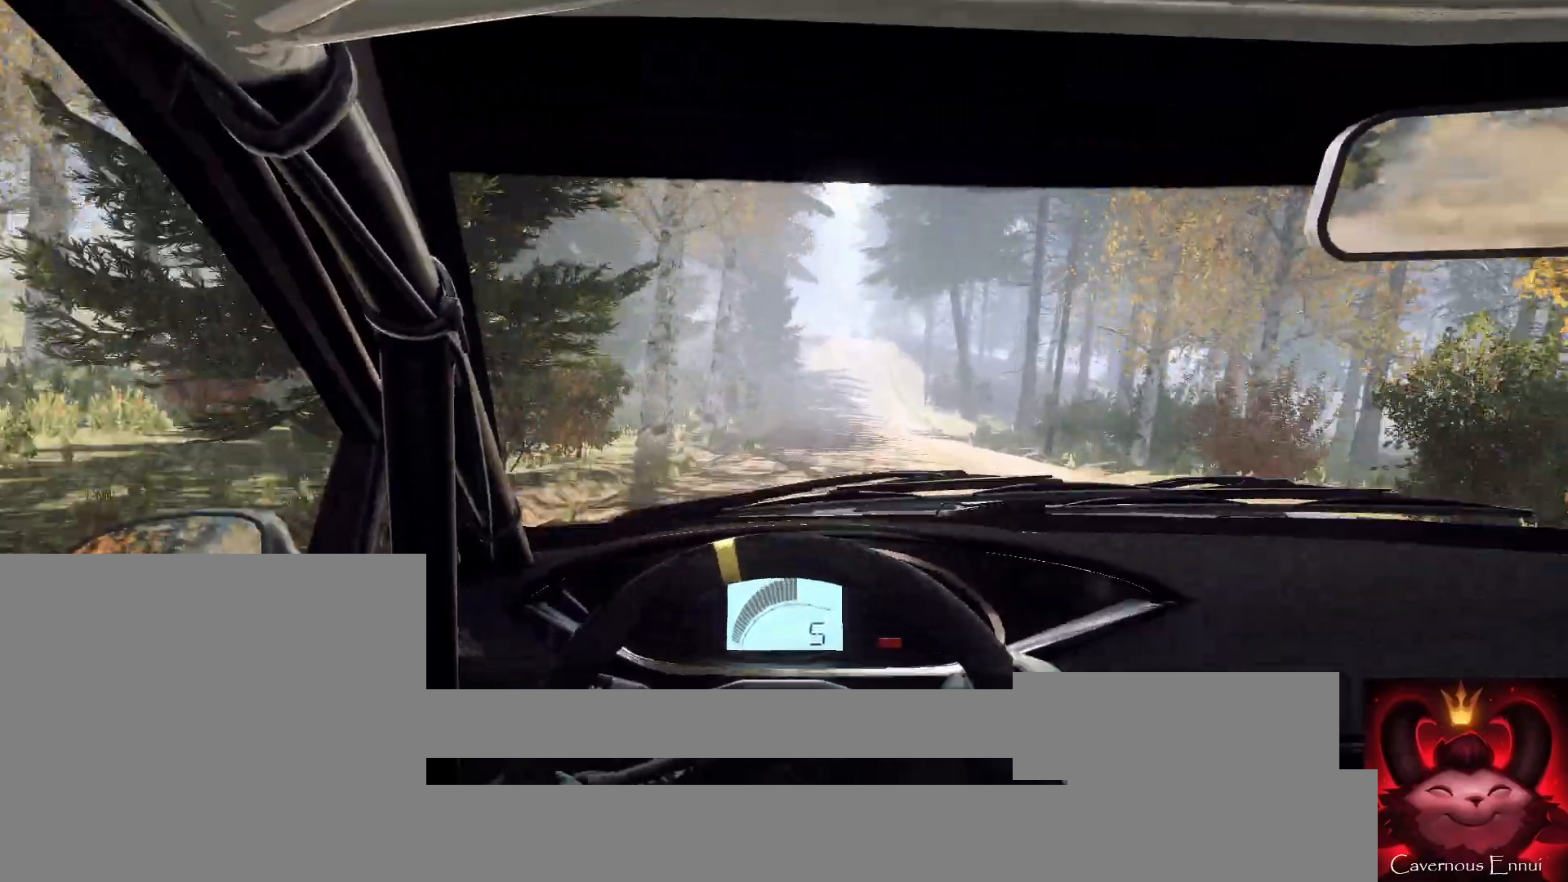
{"buttons": [], "left_stick": "right", "right_stick": "center", "events": [[100, "left_stick", "right"], [200, "right_stick", "up"], [367, "left_stick", "center"], [367, "right_stick", "center"], [433, "left_stick", "right"]]}
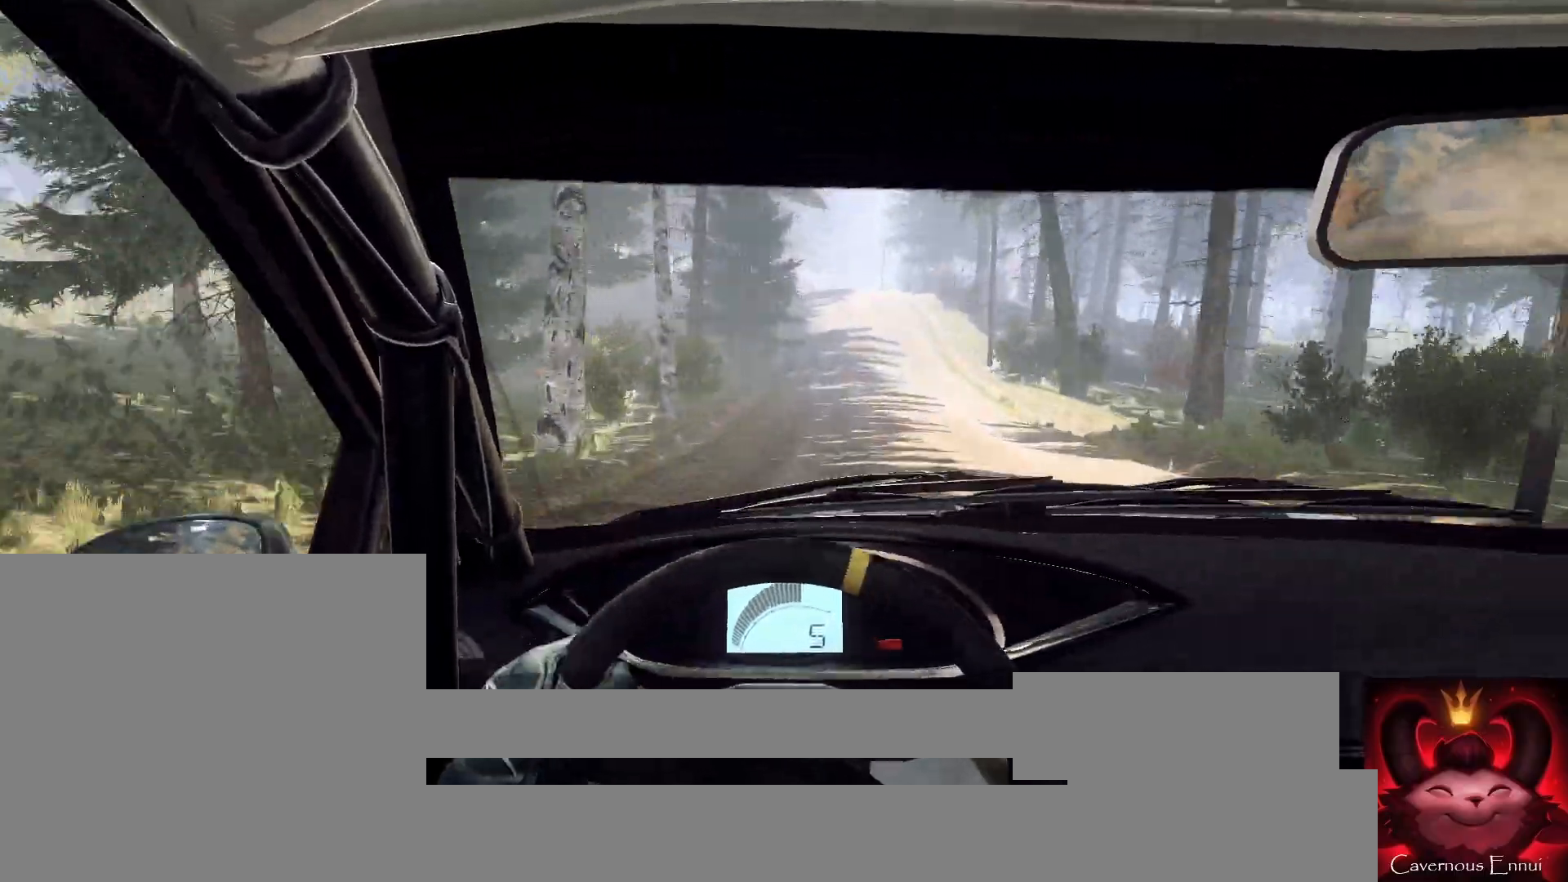
{"buttons": [], "left_stick": "center", "right_stick": "center", "events": [[100, "left_stick", "center"], [133, "right_stick", "up"], [267, "left_stick", "down-left"], [300, "right_stick", "center"], [467, "left_stick", "center"]]}
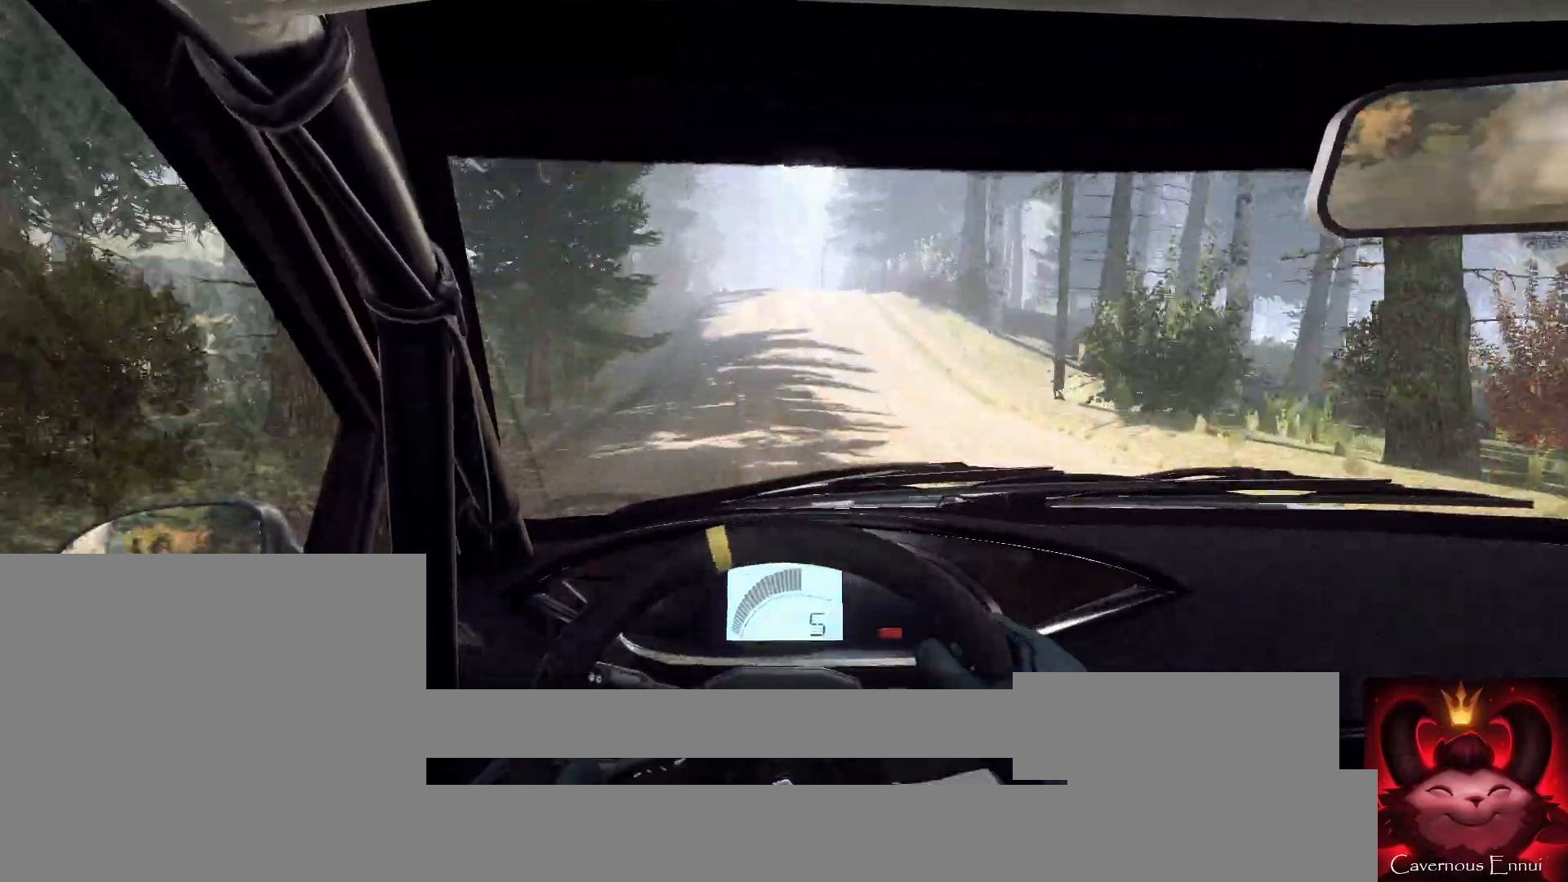
{"buttons": [], "left_stick": "right", "right_stick": "center", "events": [[200, "left_stick", "right"], [200, "right_stick", "up"], [300, "left_stick", "center"], [333, "right_stick", "center"], [467, "left_stick", "right"]]}
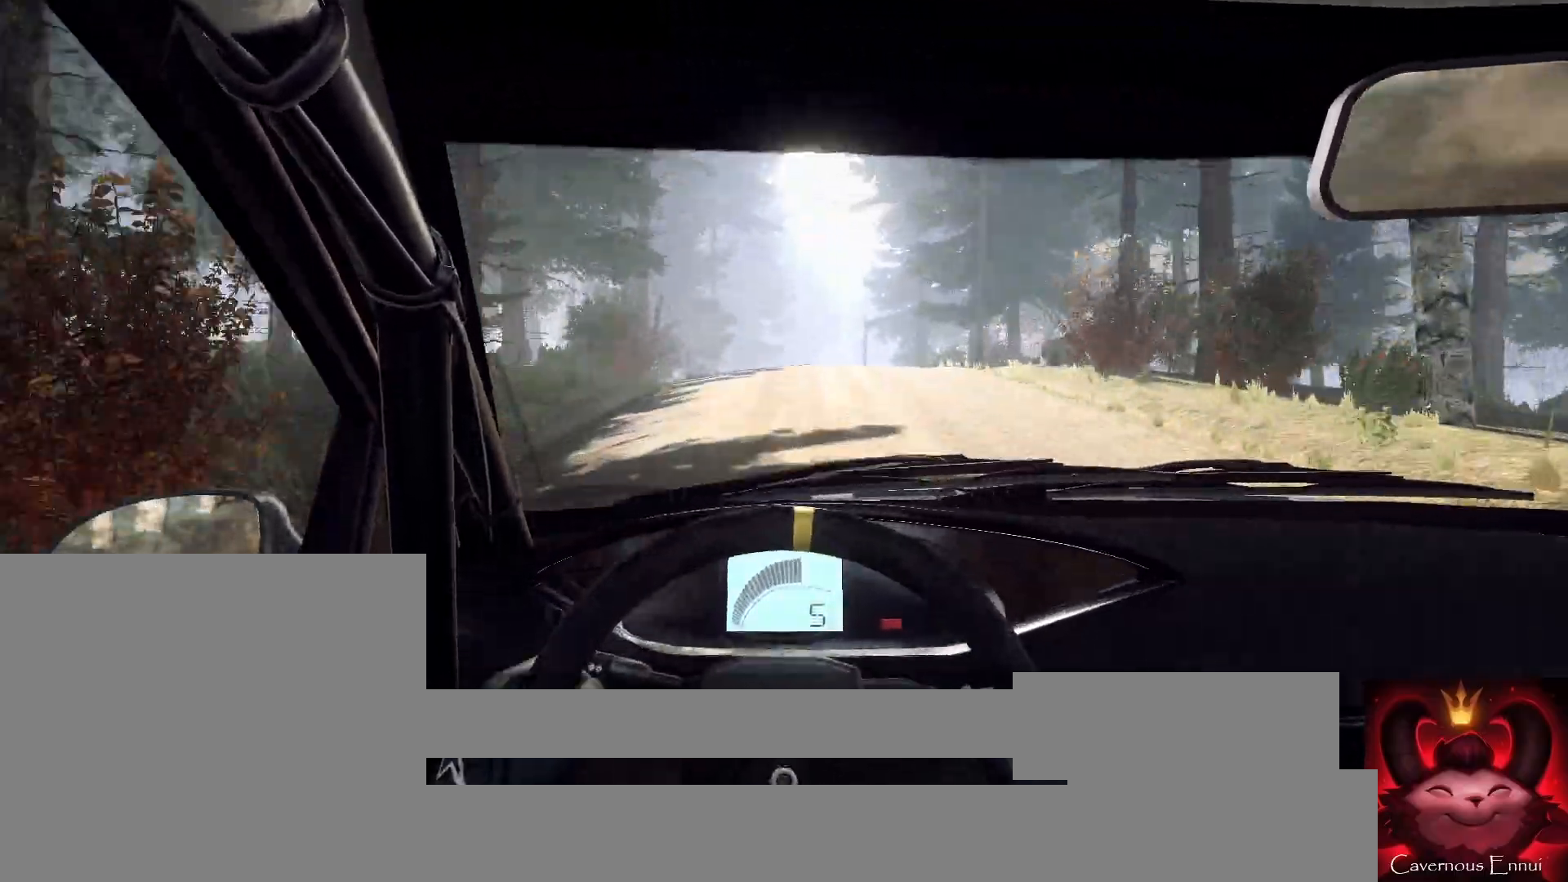
{"buttons": [], "left_stick": "center", "right_stick": "up", "events": [[133, "left_stick", "center"], [200, "left_stick", "right"], [233, "right_stick", "up"], [300, "left_stick", "center"]]}
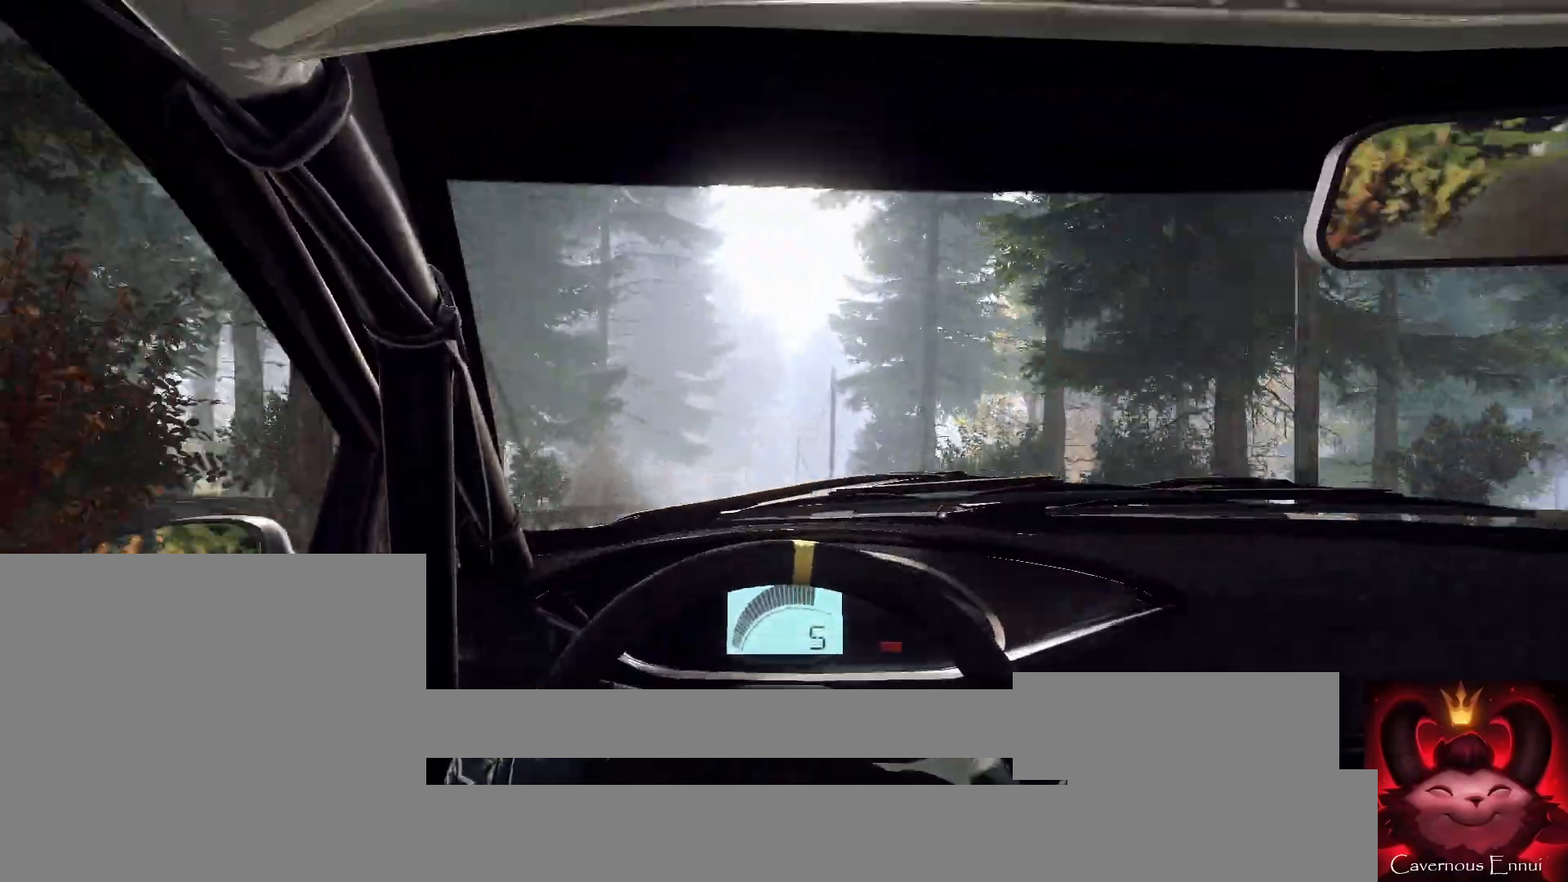
{"buttons": [], "left_stick": "left", "right_stick": "center", "events": [[133, "right_stick", "center"], [500, "left_stick", "left"]]}
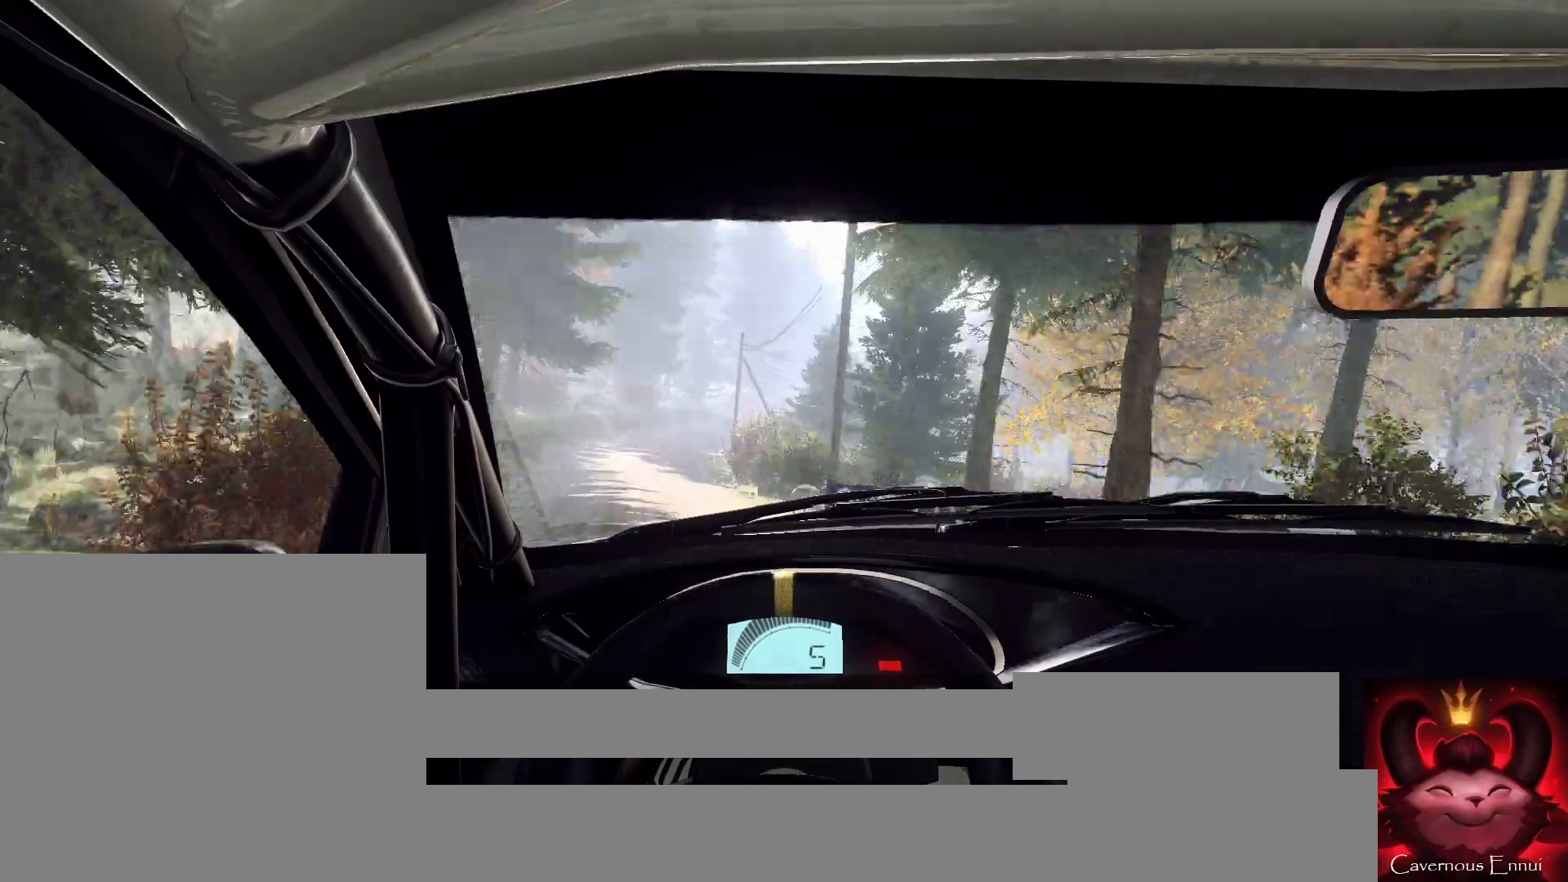
{"buttons": [], "left_stick": "left", "right_stick": "center", "events": []}
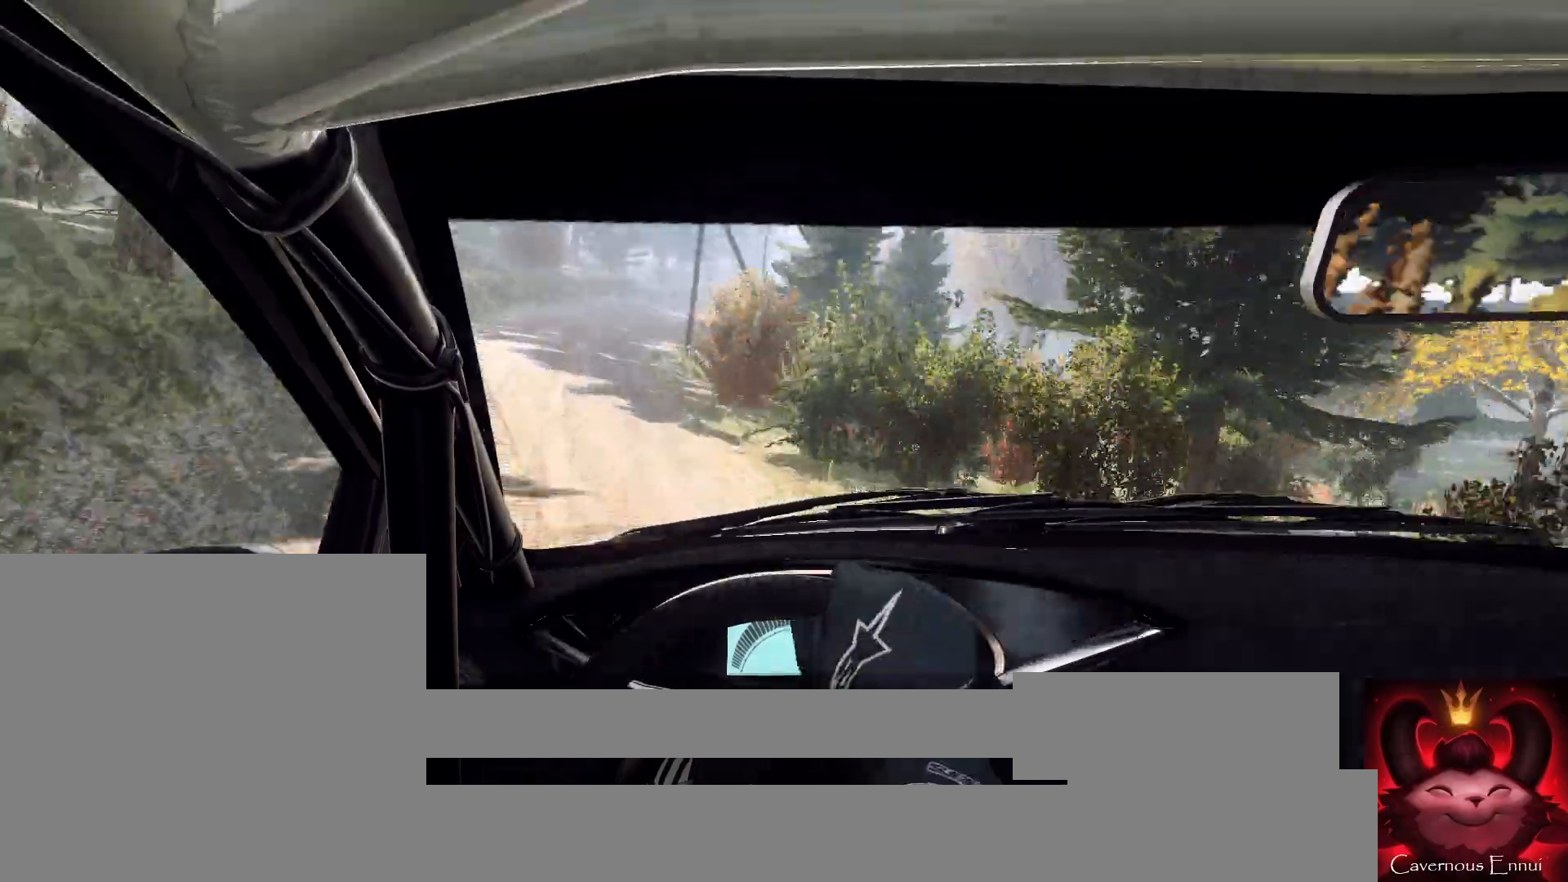
{"buttons": ["L1", "L2"], "left_stick": "left", "right_stick": "center", "events": [[133, "left_stick", "center"], [233, "L2", "down"], [367, "L1", "down"], [367, "left_stick", "left"]]}
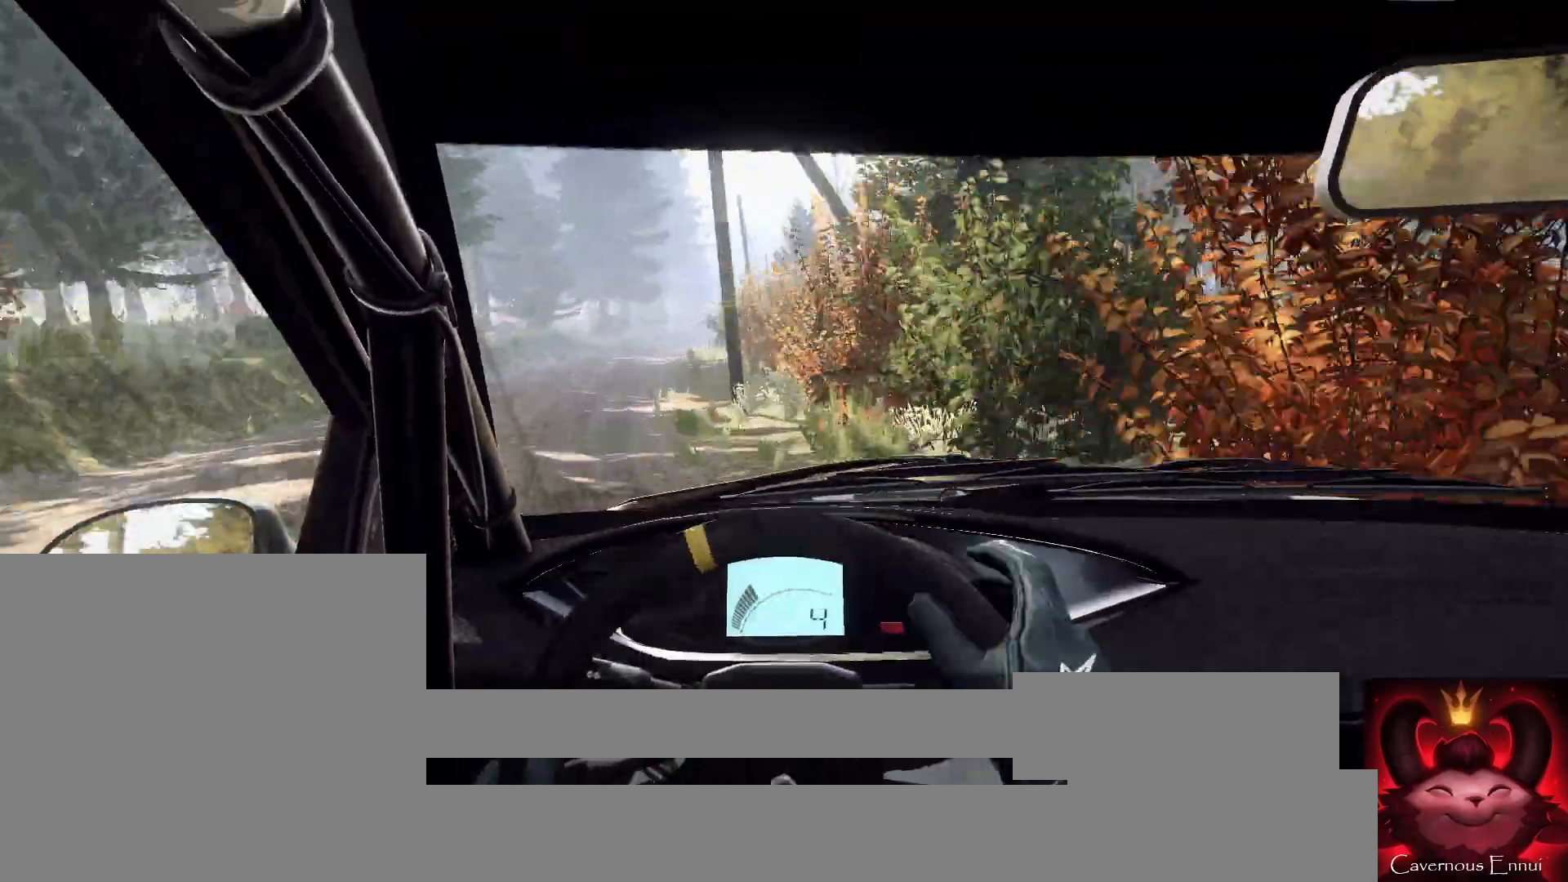
{"buttons": [], "left_stick": "center", "right_stick": "center", "events": [[33, "L1", "up"], [200, "left_stick", "center"], [433, "L2", "up"]]}
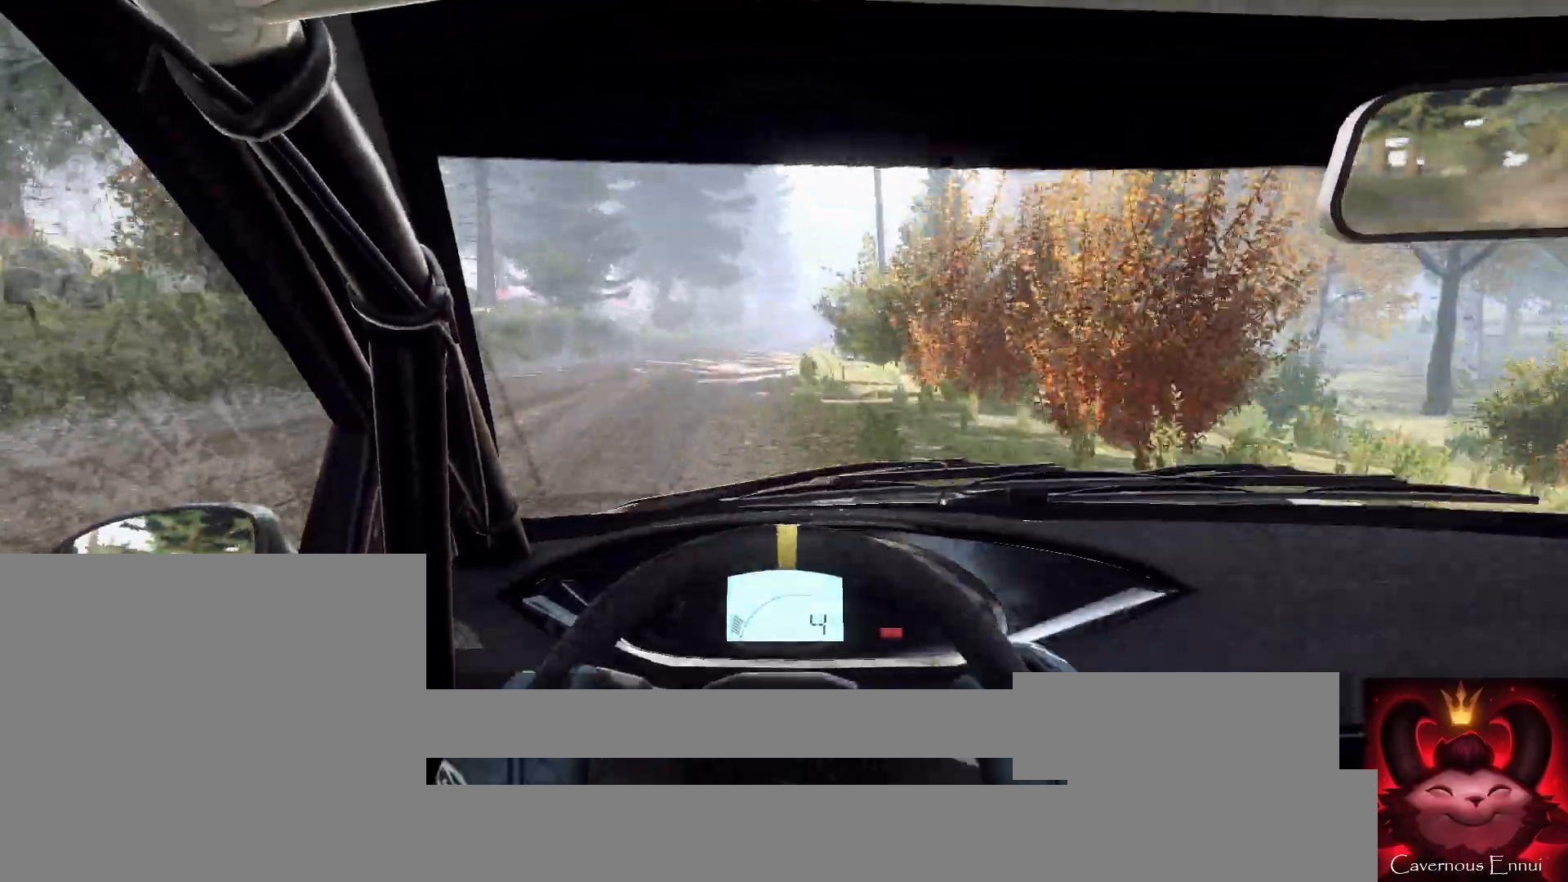
{"buttons": [], "left_stick": "center", "right_stick": "up", "events": [[100, "left_stick", "right"], [300, "right_stick", "up"], [400, "left_stick", "center"]]}
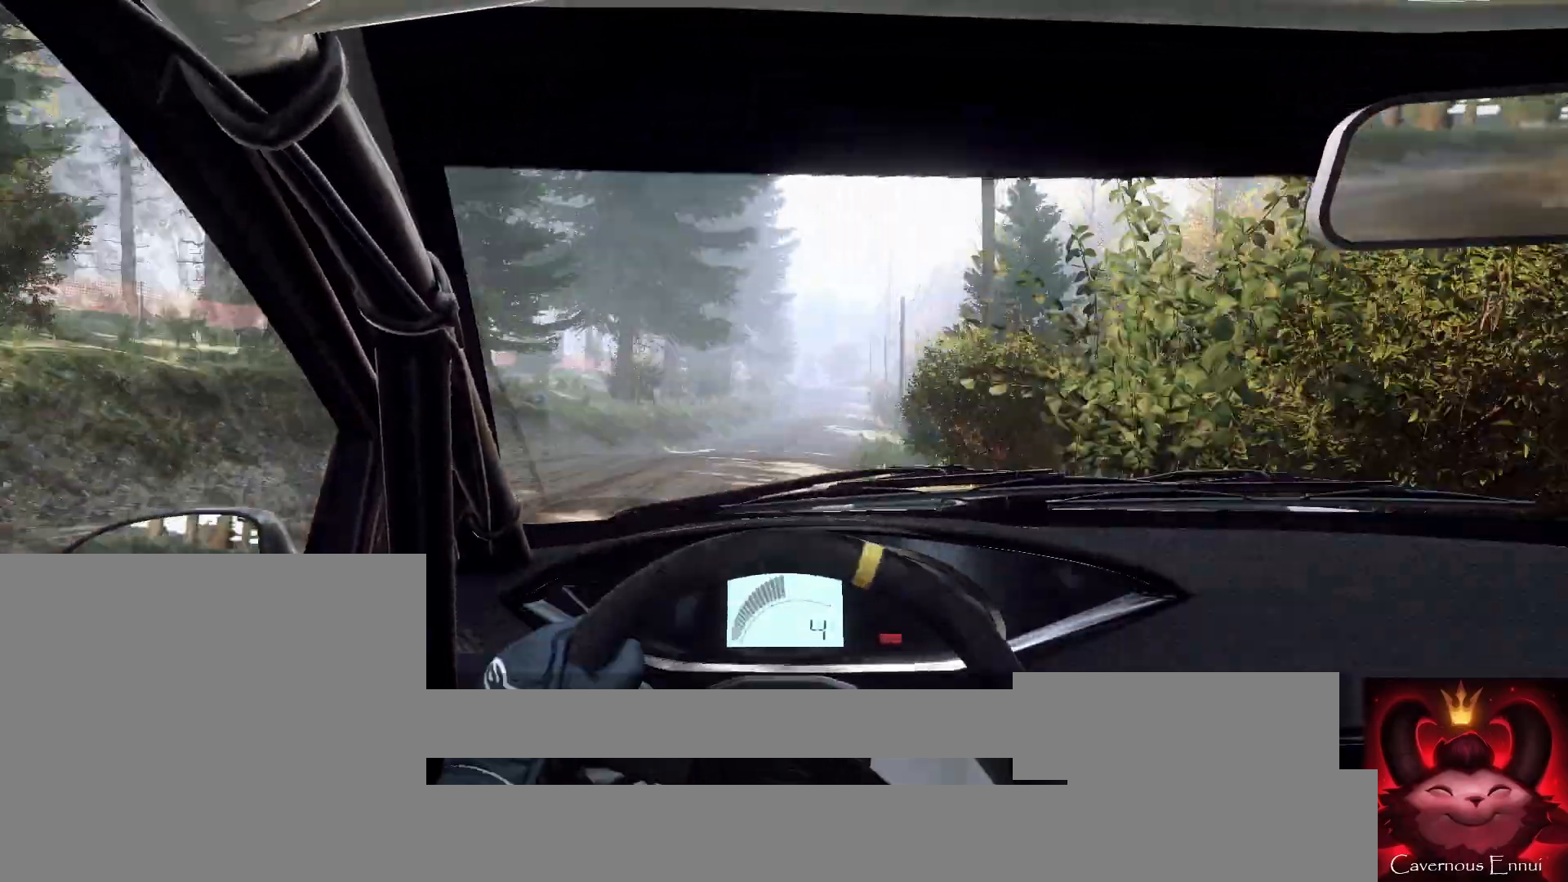
{"buttons": [], "left_stick": "down-left", "right_stick": "up", "events": [[33, "left_stick", "right"], [167, "left_stick", "center"], [400, "left_stick", "down-left"]]}
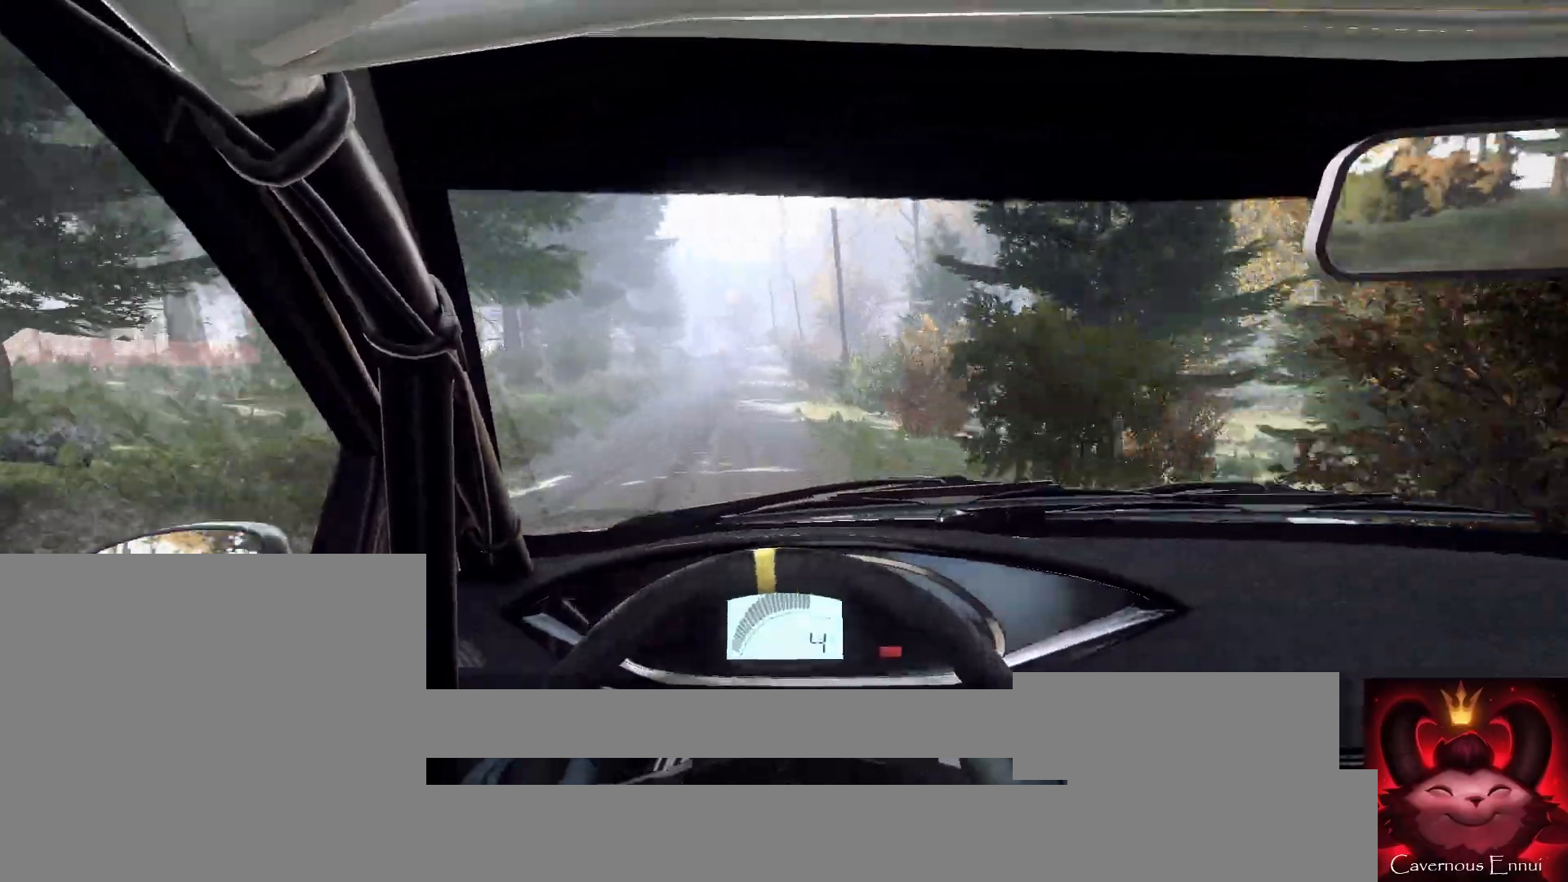
{"buttons": [], "left_stick": "center", "right_stick": "up", "events": [[67, "left_stick", "center"], [167, "left_stick", "left"], [333, "left_stick", "center"]]}
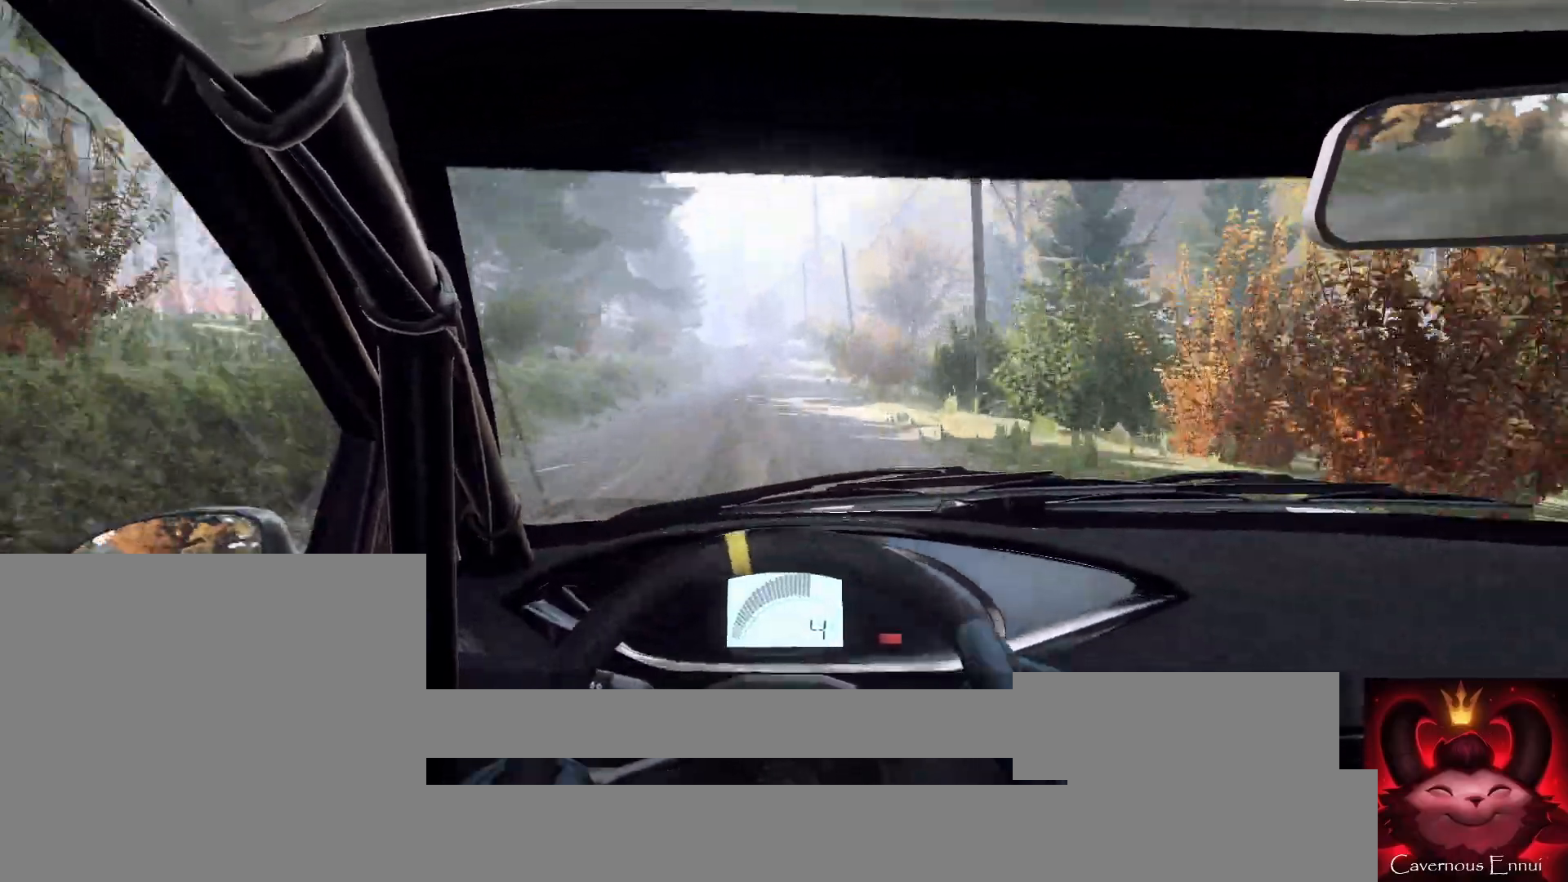
{"buttons": [], "left_stick": "center", "right_stick": "up", "events": [[33, "left_stick", "right"], [200, "left_stick", "center"], [400, "R1", "down"], [500, "R1", "up"]]}
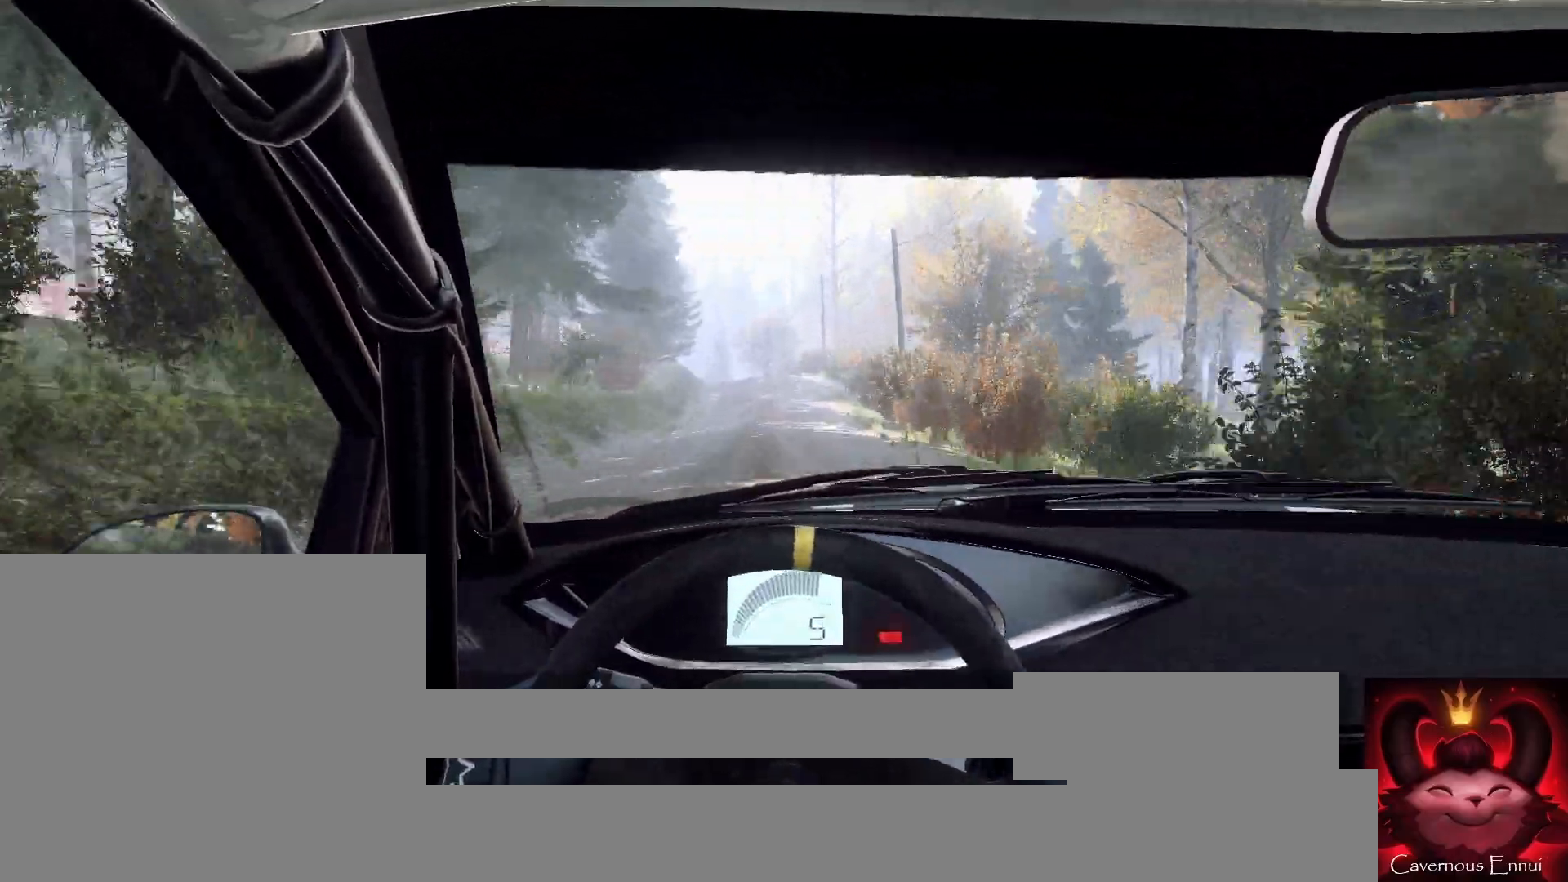
{"buttons": [], "left_stick": "center", "right_stick": "up", "events": [[267, "left_stick", "left"], [500, "left_stick", "center"]]}
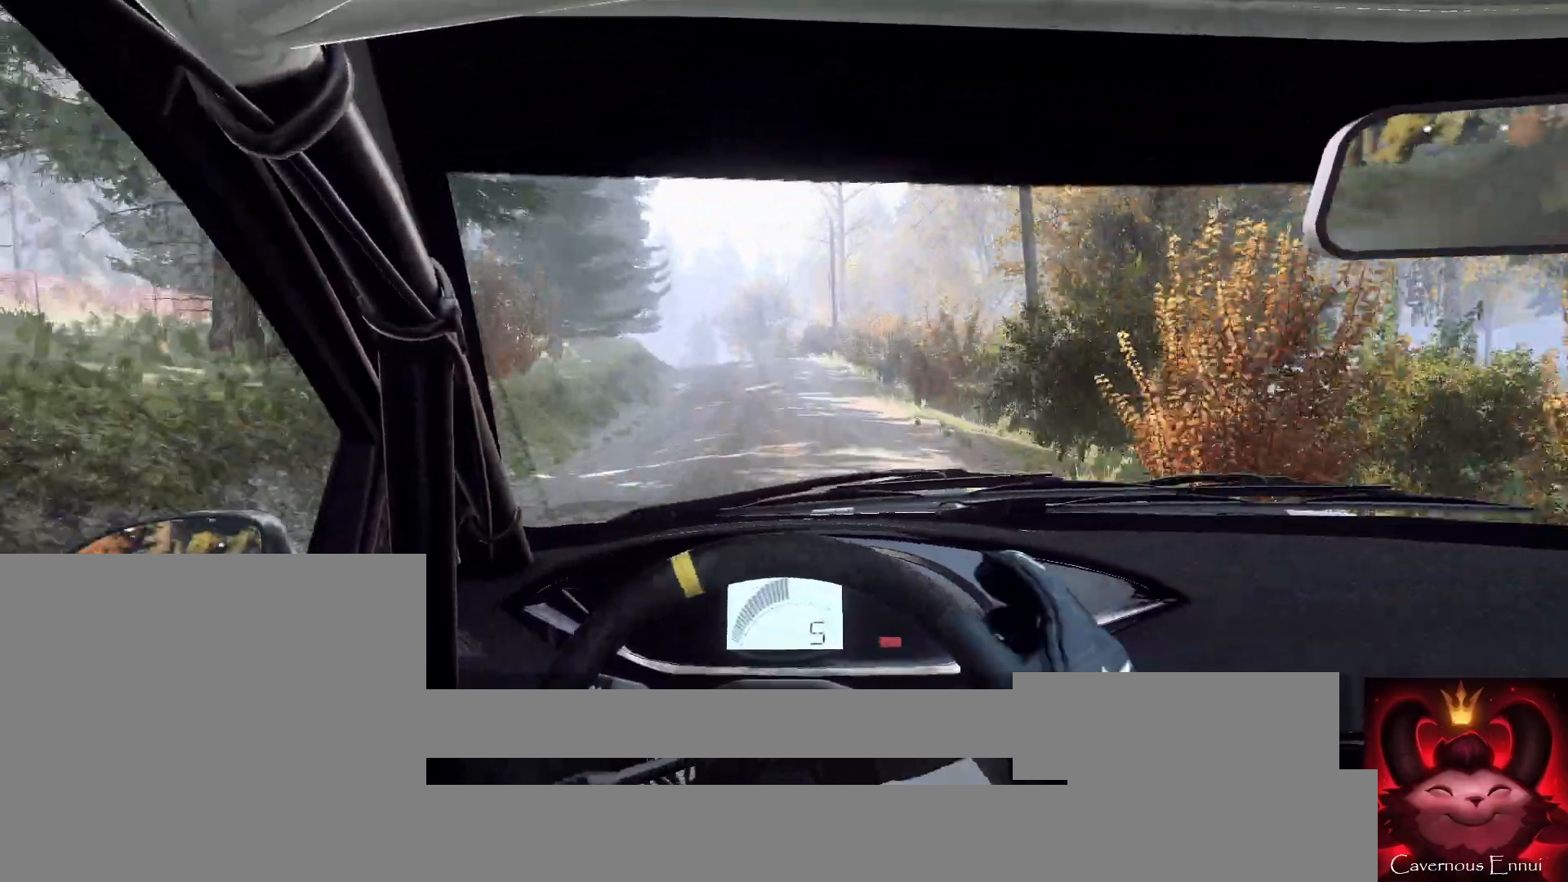
{"buttons": ["L2"], "left_stick": "left", "right_stick": "up", "events": [[133, "left_stick", "left"], [267, "left_stick", "center"], [367, "L2", "down"], [400, "left_stick", "left"]]}
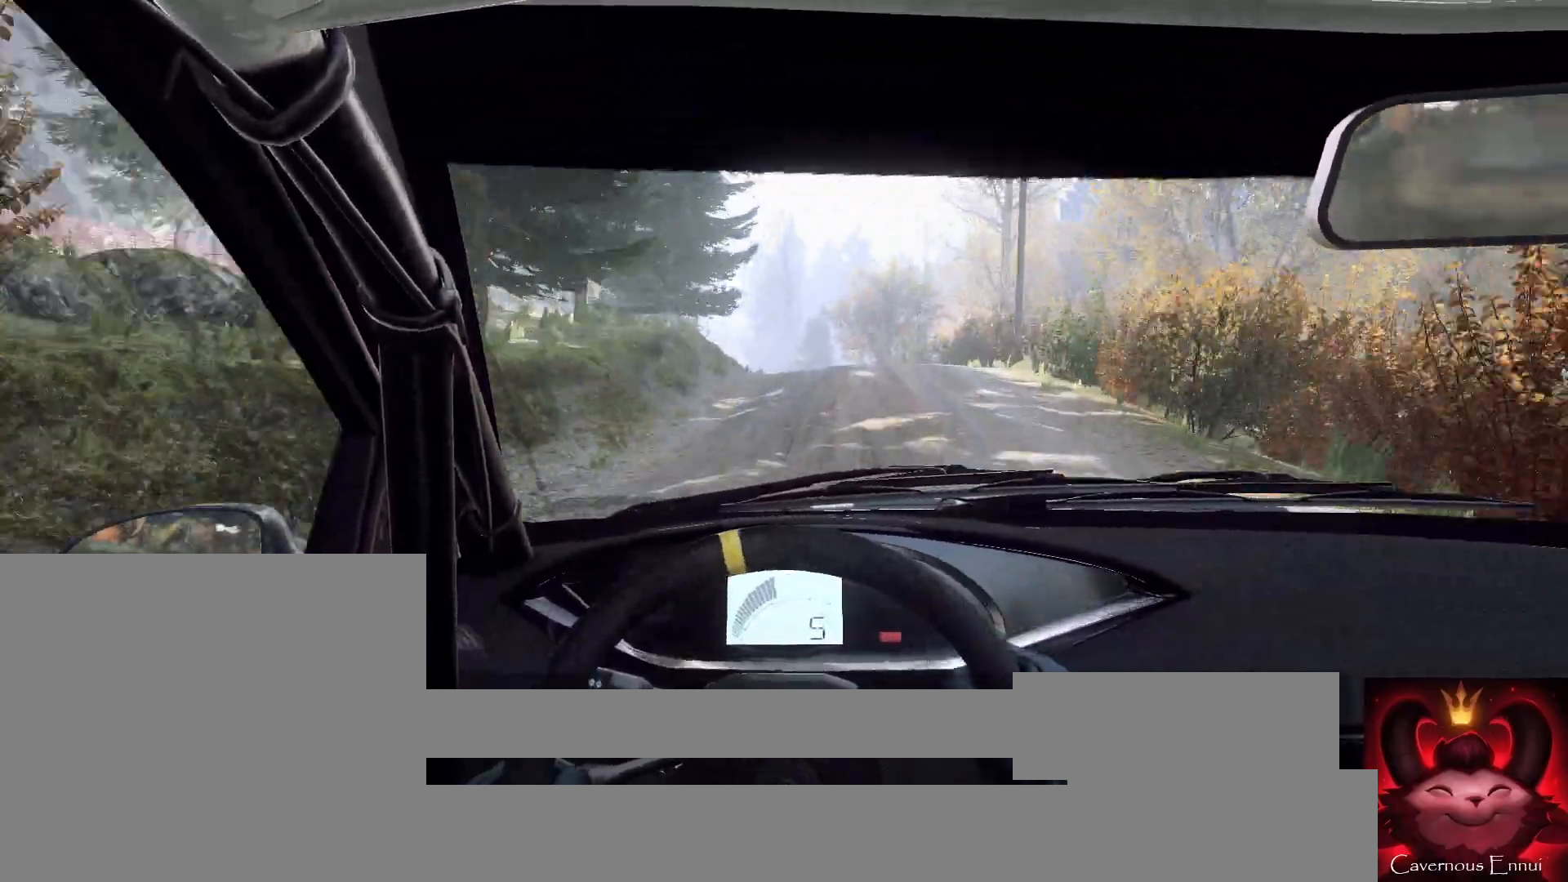
{"buttons": [], "left_stick": "center", "right_stick": "center", "events": [[67, "L2", "up"], [67, "left_stick", "center"], [233, "left_stick", "left"], [267, "right_stick", "center"], [400, "left_stick", "center"]]}
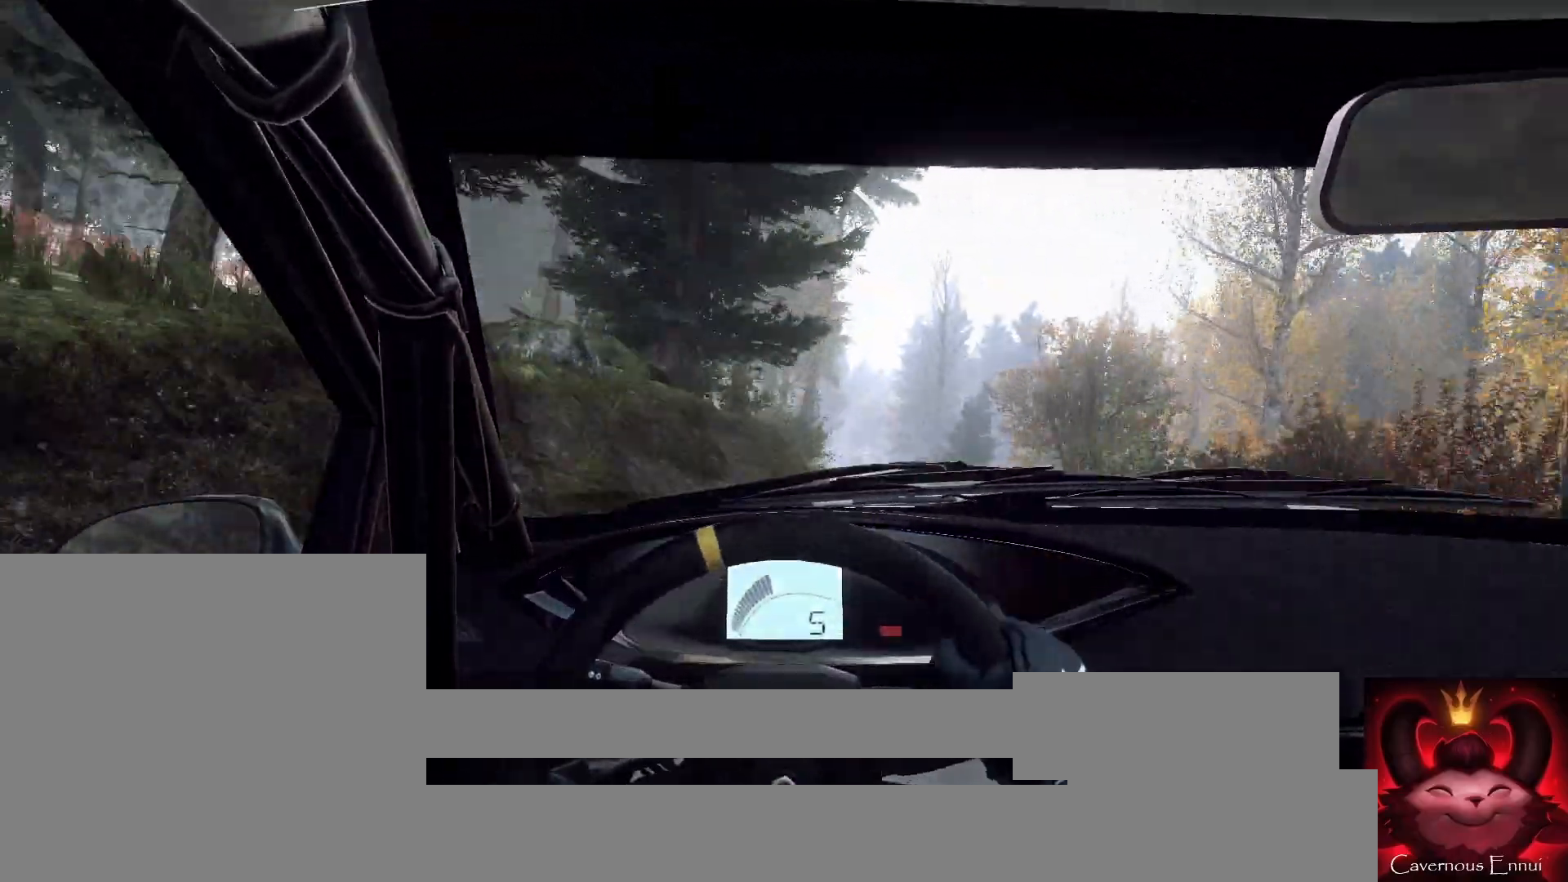
{"buttons": [], "left_stick": "right", "right_stick": "center", "events": [[33, "right_stick", "up"], [167, "left_stick", "right"], [167, "right_stick", "center"], [433, "left_stick", "center"], [500, "left_stick", "right"]]}
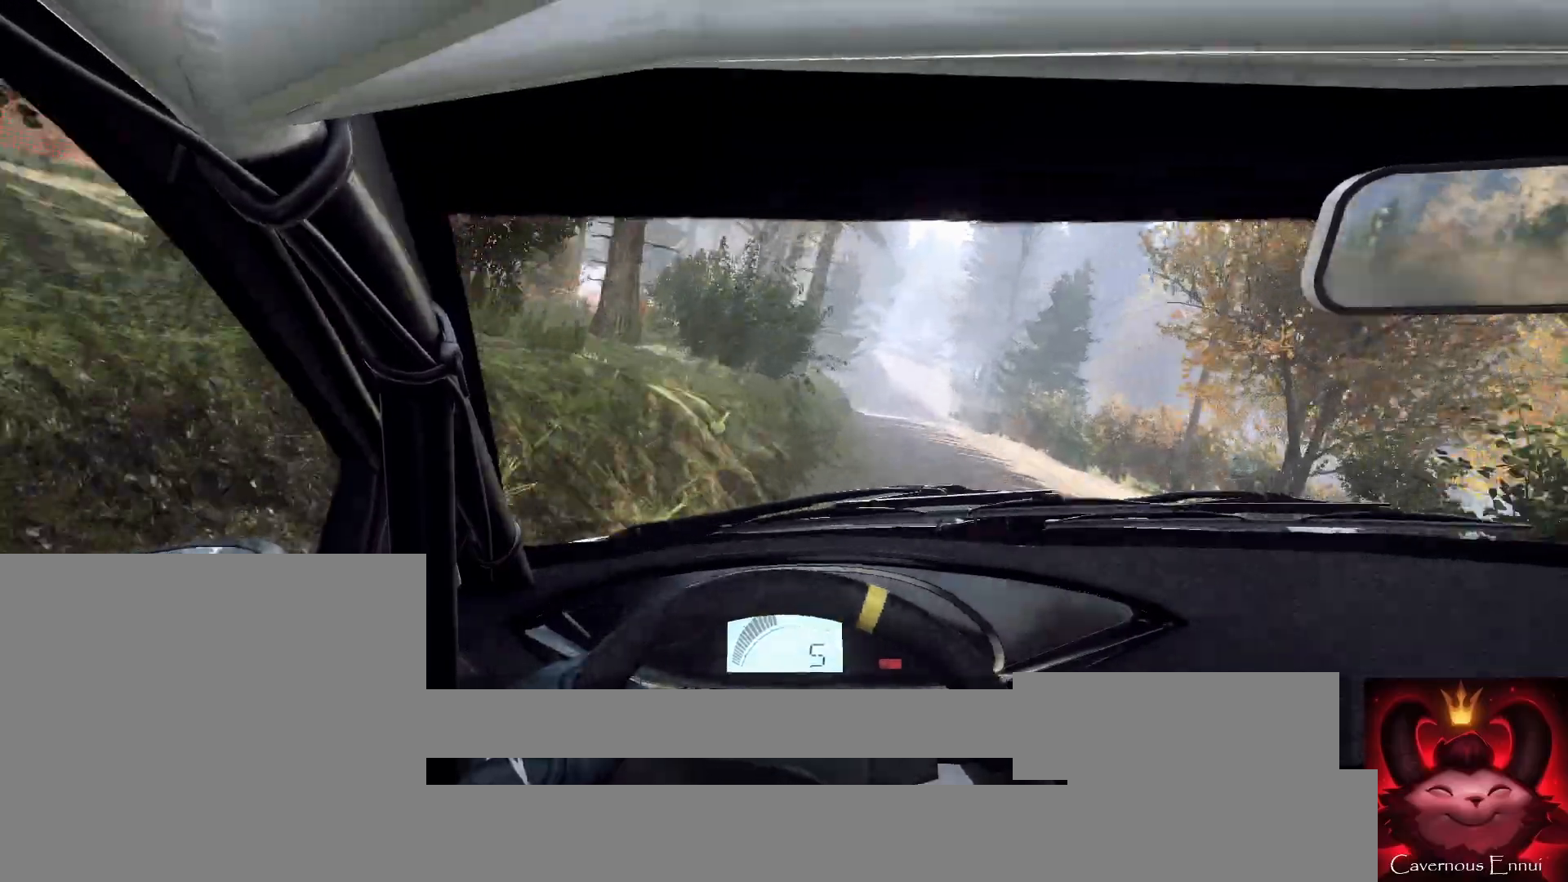
{"buttons": [], "left_stick": "center", "right_stick": "center", "events": [[33, "right_stick", "up"], [167, "right_stick", "center"], [367, "left_stick", "center"]]}